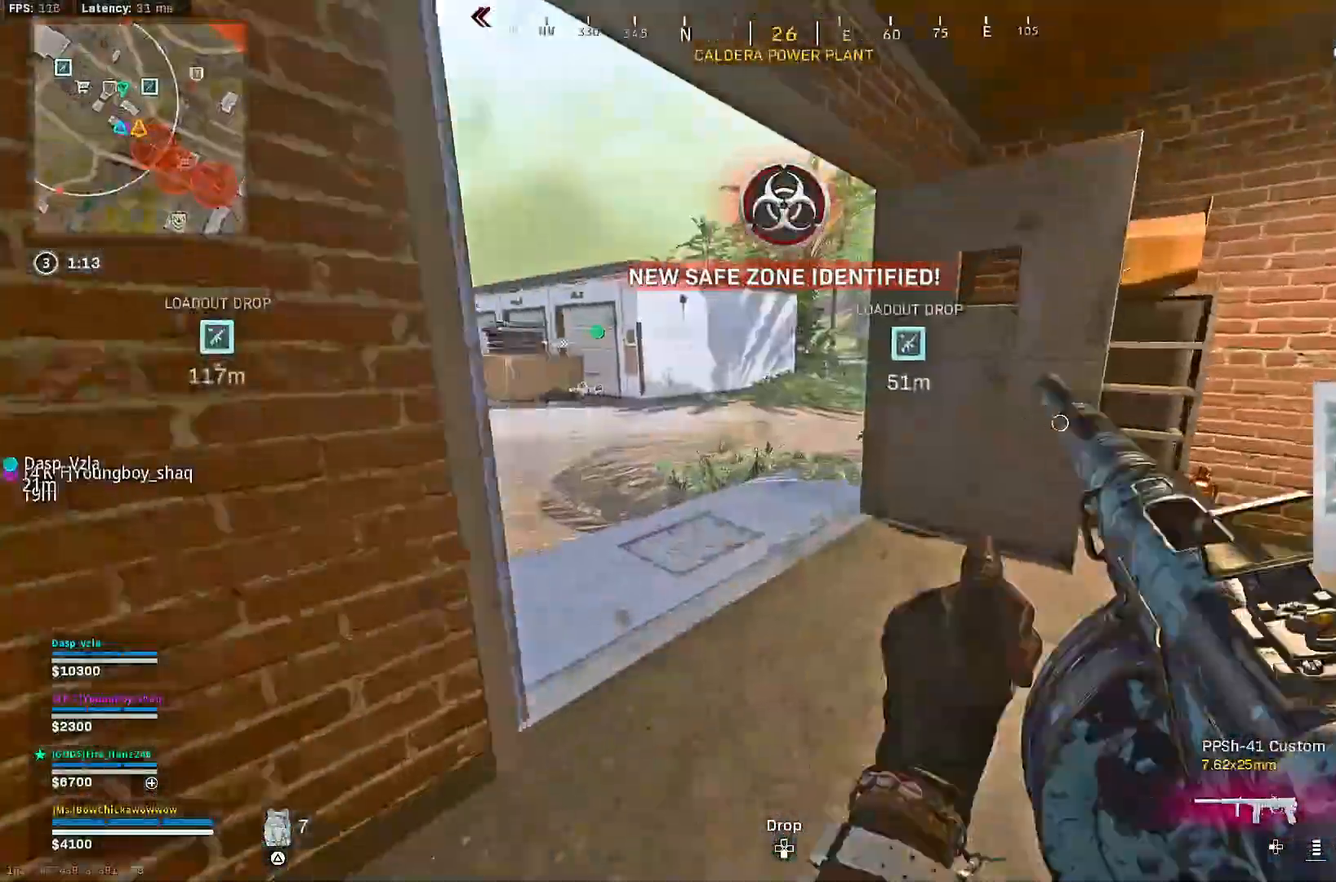
Gameplay with a controller (PlayStation layout); each line is a JSON object with the inputs held at the frame after it (dt_ms = milliseconds from this image to that frame). "events" lists button and stick changes between this image and that frame as [ms after this image, input, new state], when the widget could be followed in between.
{"dt_ms": 500, "buttons": [], "left_stick": "up", "right_stick": "center", "events": [[50, "L3", "up"], [83, "right_stick", "left"], [200, "right_stick", "center"], [317, "R3", "down"], [500, "R3", "up"]]}
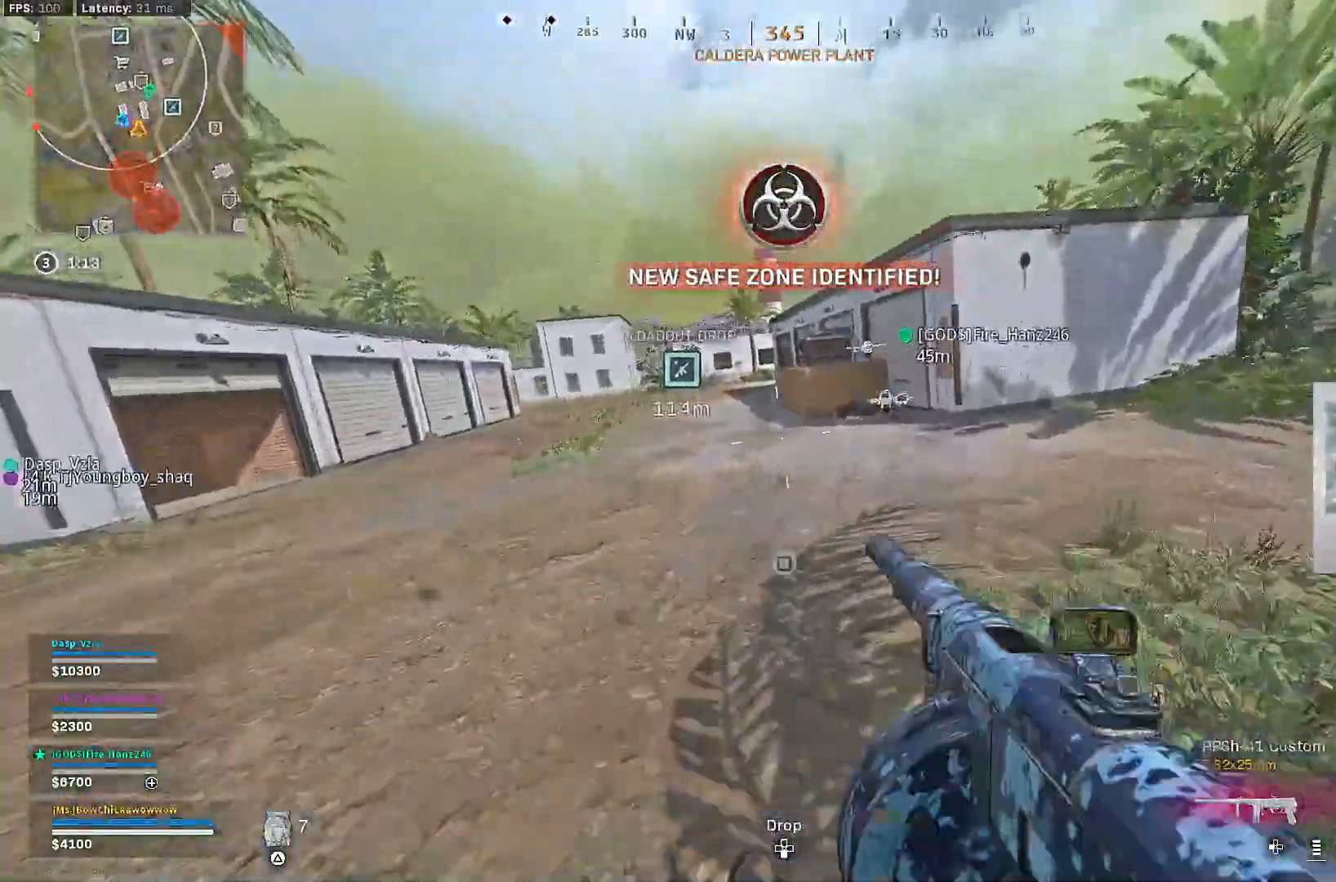
{"dt_ms": 500, "buttons": ["TRIANGLE"], "left_stick": "up", "right_stick": "center", "events": [[67, "R3", "down"], [150, "CROSS", "down"], [150, "R3", "up"], [217, "CROSS", "up"], [283, "L3", "down"], [383, "L3", "up"], [483, "TRIANGLE", "down"]]}
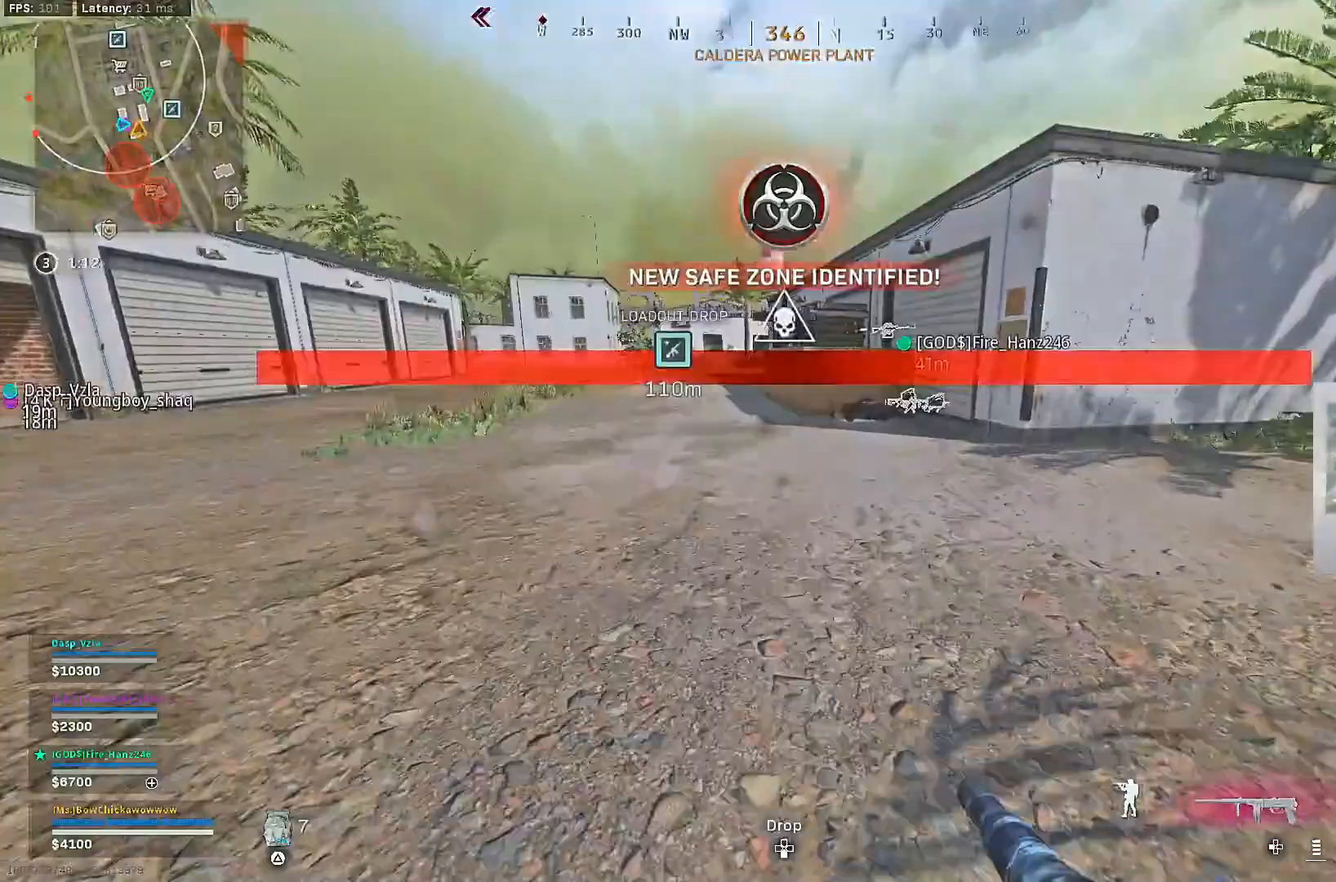
{"dt_ms": 500, "buttons": [], "left_stick": "up", "right_stick": "center", "events": [[67, "TRIANGLE", "up"], [317, "right_stick", "left"], [400, "right_stick", "center"]]}
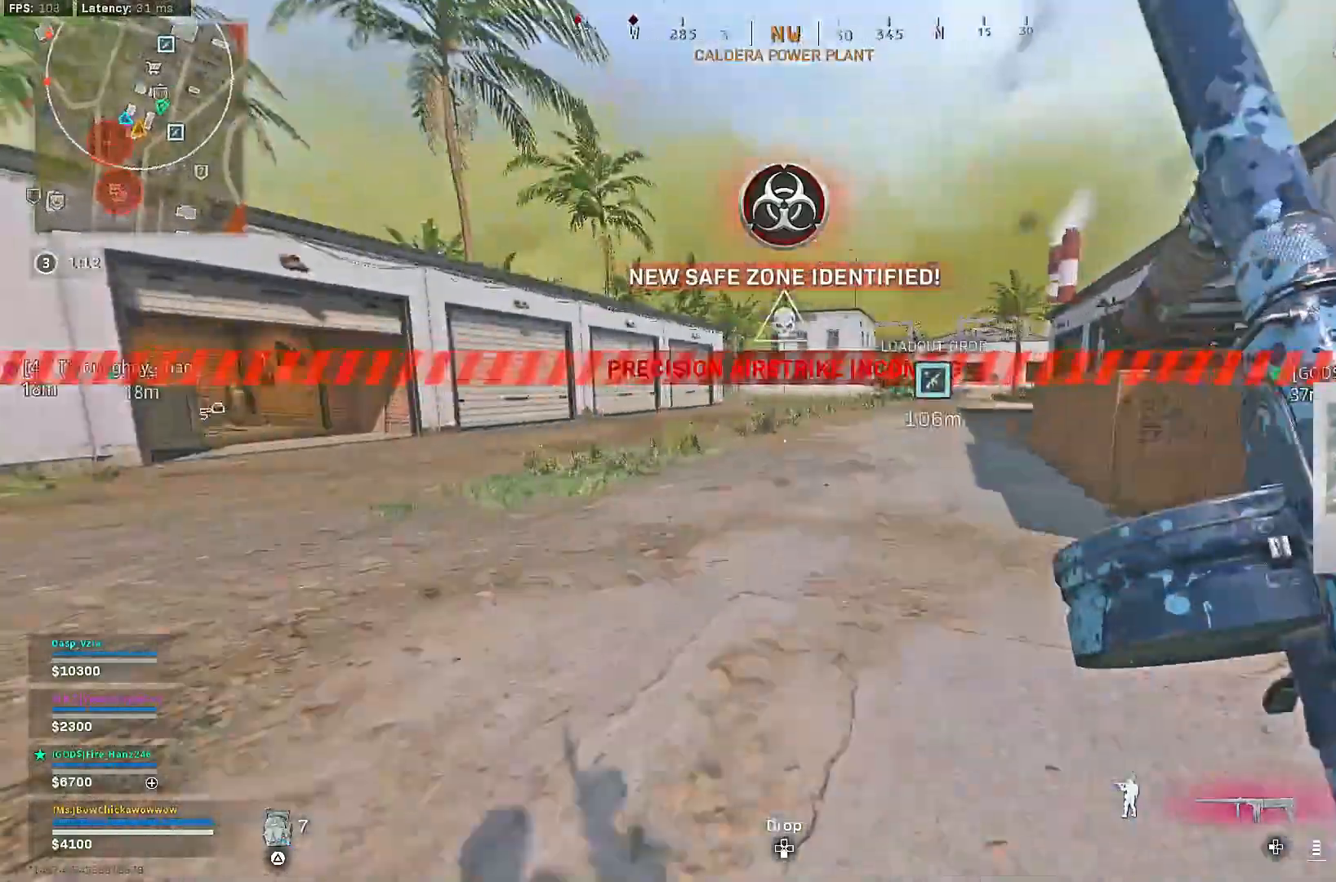
{"dt_ms": 500, "buttons": ["CROSS"], "left_stick": "up", "right_stick": "center", "events": [[33, "R3", "down"], [150, "R3", "up"], [217, "R3", "down"], [267, "CROSS", "down"], [317, "R3", "up"], [317, "right_stick", "up-right"], [450, "right_stick", "center"]]}
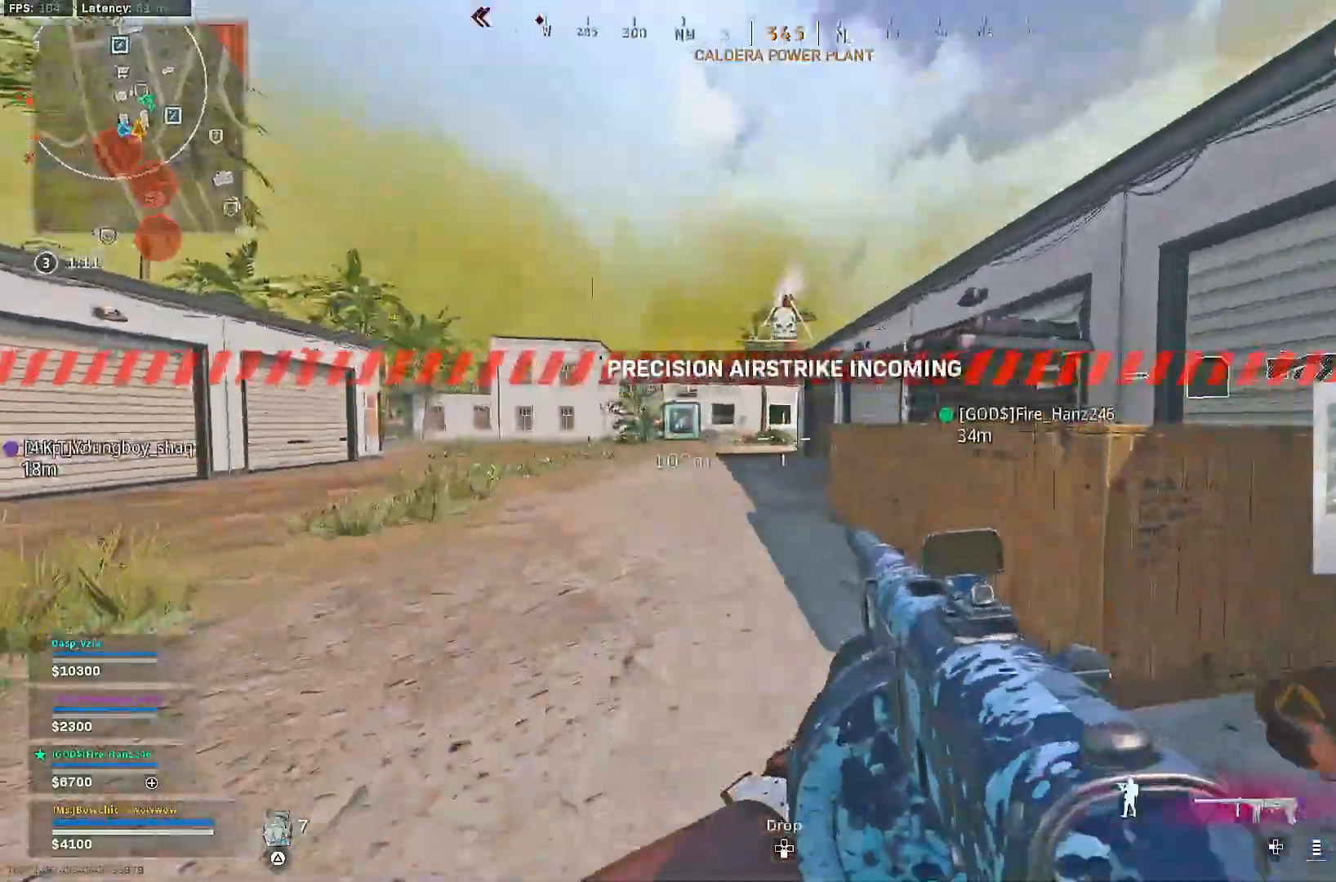
{"dt_ms": 1000, "buttons": ["CROSS"], "left_stick": "up", "right_stick": "center"}
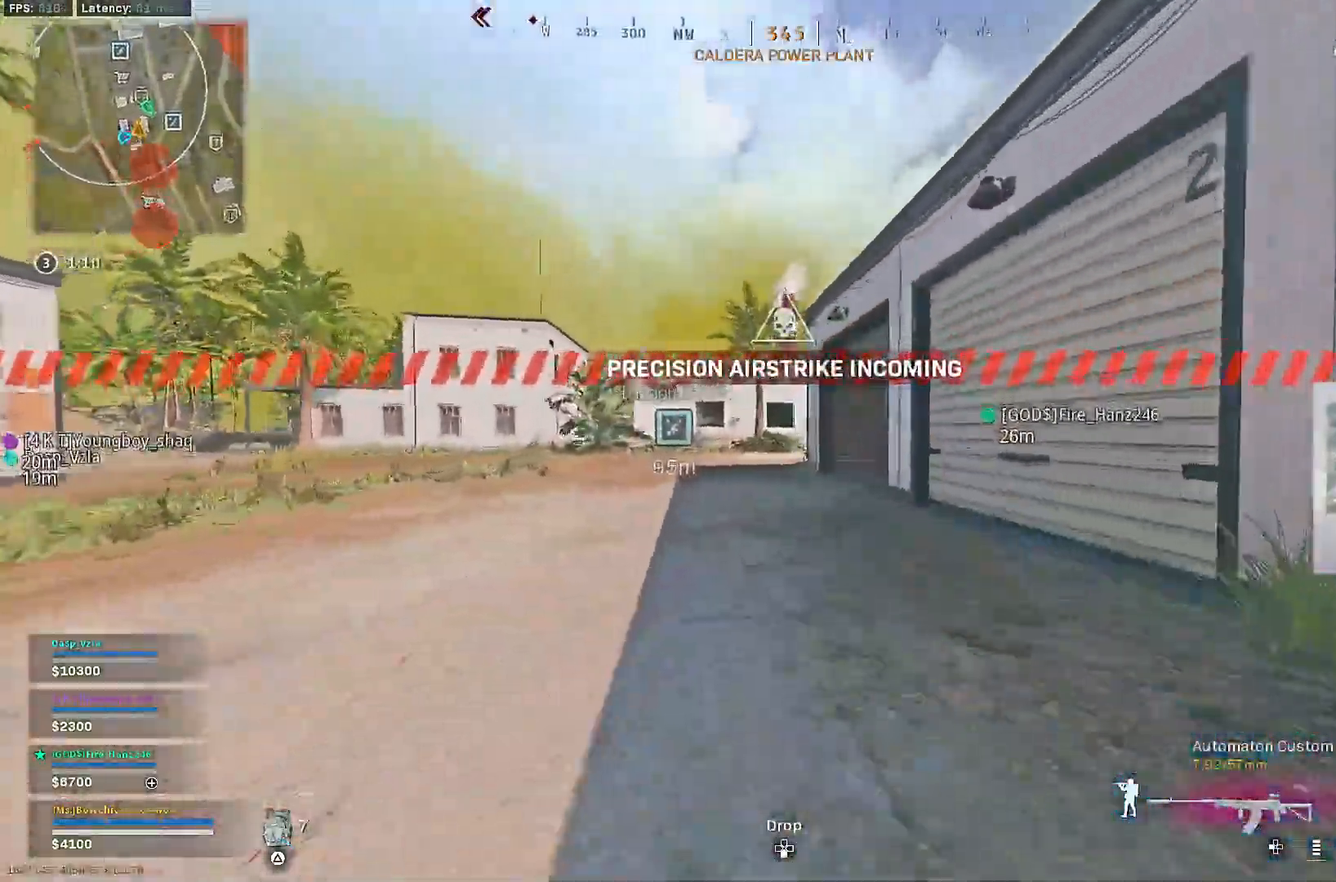
{"dt_ms": 500, "buttons": [], "left_stick": "up", "right_stick": "center", "events": [[17, "R3", "down"], [100, "R3", "up"], [150, "CROSS", "up"], [283, "L3", "down"], [383, "L3", "up"]]}
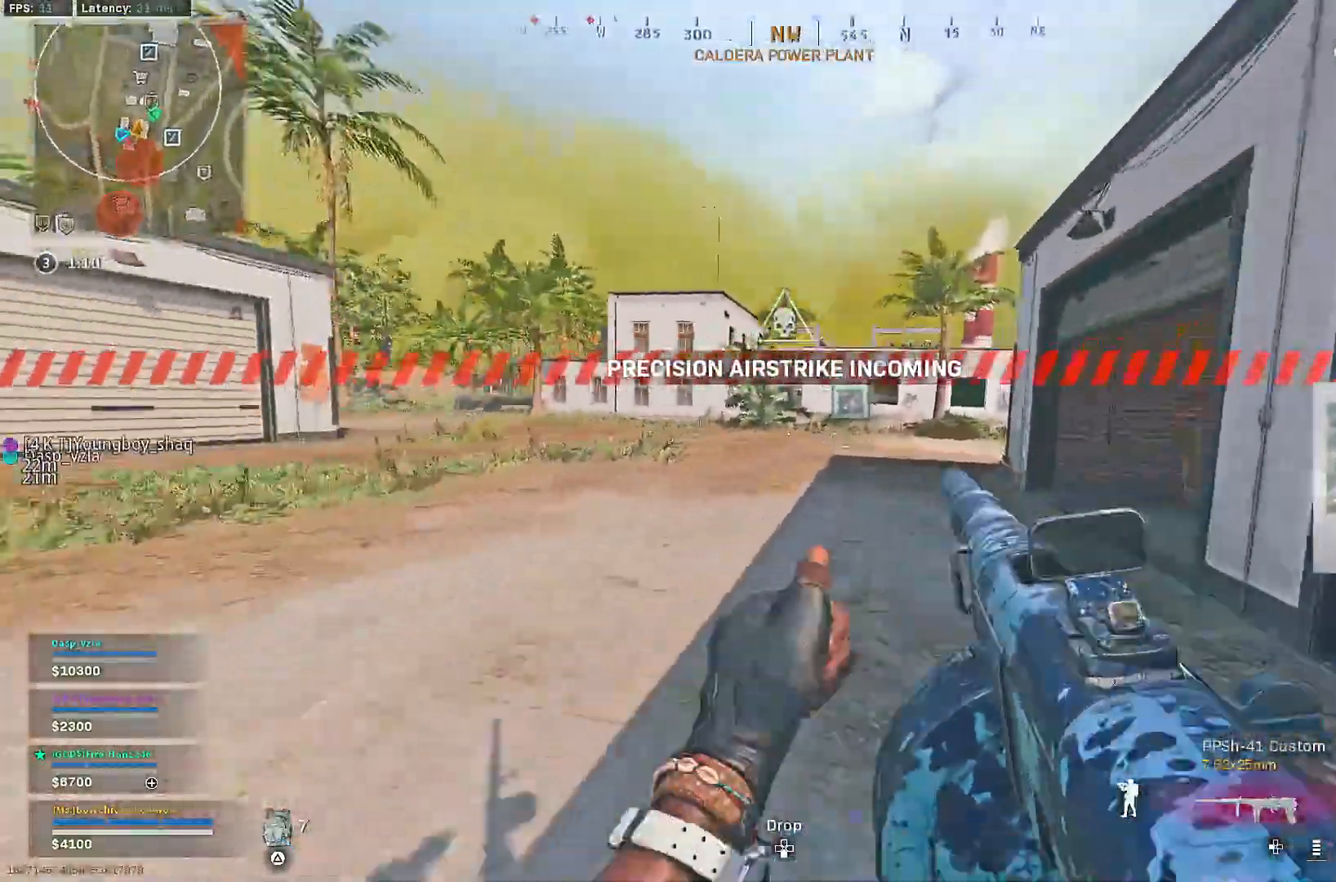
{"dt_ms": 500, "buttons": ["R3"], "left_stick": "up", "right_stick": "center", "events": [[400, "R3", "down"]]}
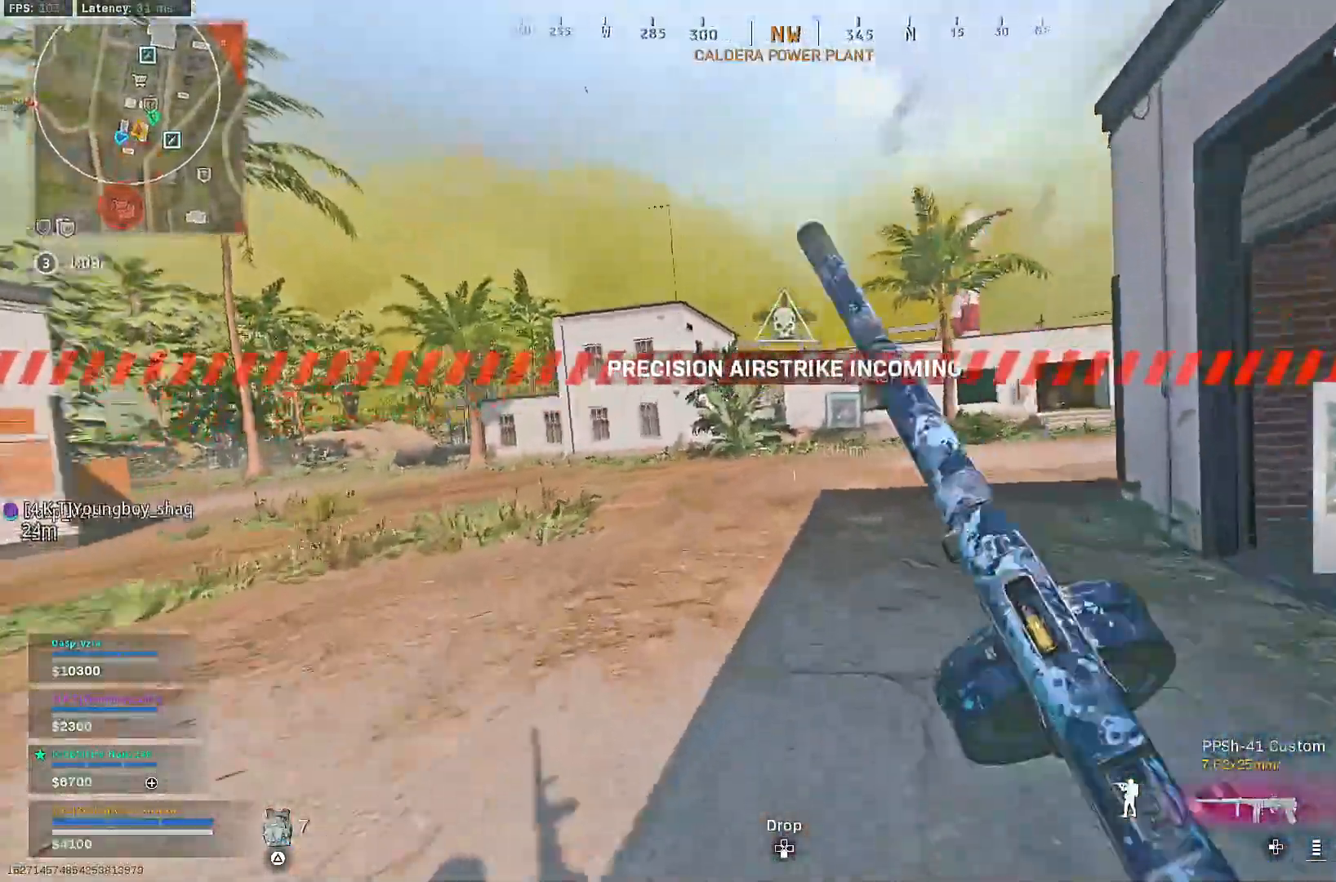
{"dt_ms": 500, "buttons": [], "left_stick": "up", "right_stick": "center", "events": [[17, "R3", "up"], [67, "CROSS", "down"], [67, "R3", "down"], [167, "R3", "up"], [233, "CROSS", "up"], [350, "L3", "down"], [467, "L3", "up"]]}
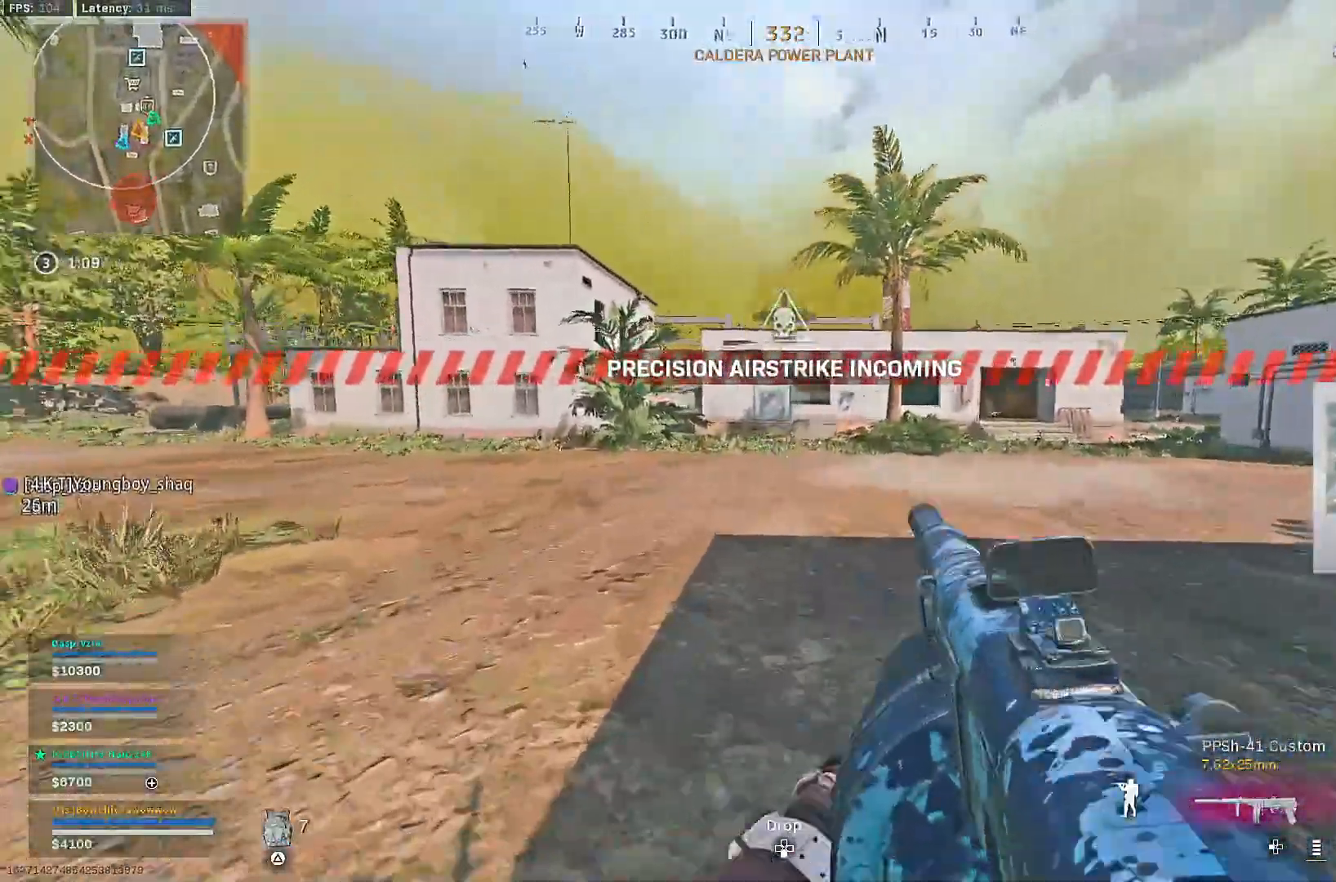
{"dt_ms": 500, "buttons": ["CROSS"], "left_stick": "up", "right_stick": "center", "events": [[67, "CROSS", "down"]]}
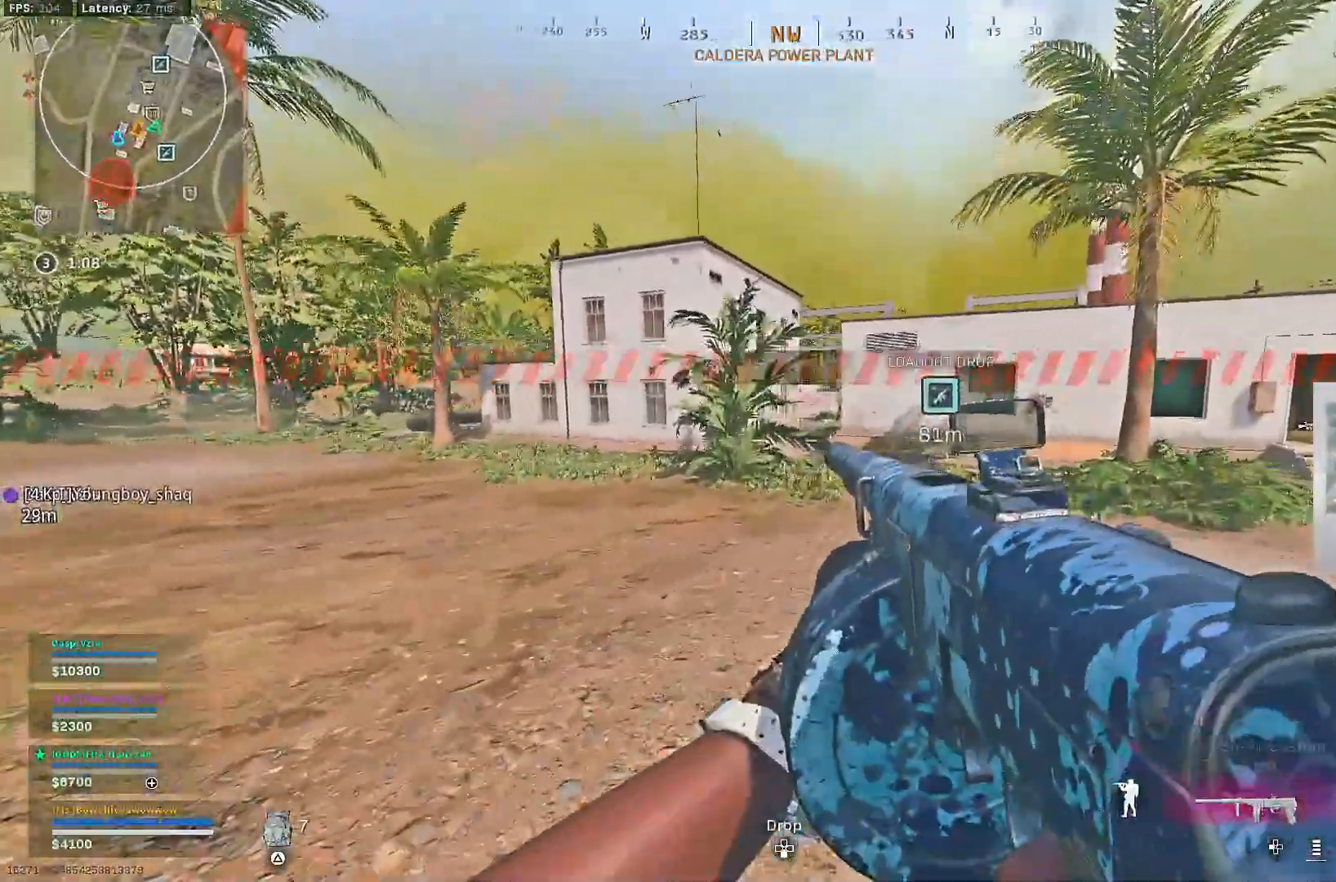
{"dt_ms": 500, "buttons": ["CROSS"], "left_stick": "up", "right_stick": "center", "events": [[283, "R3", "down"], [350, "R3", "up"], [417, "R3", "down"], [500, "R3", "up"]]}
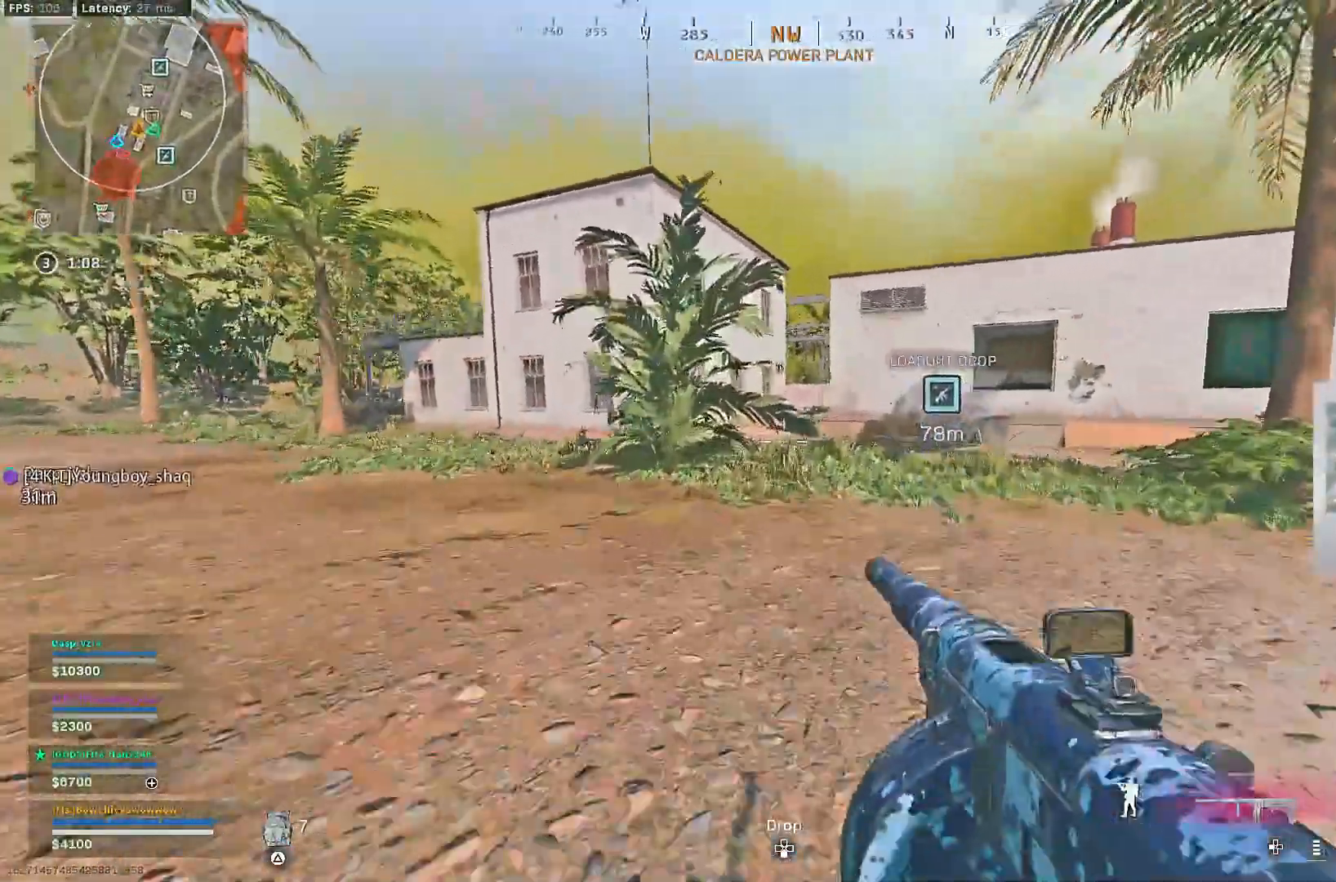
{"dt_ms": 500, "buttons": [], "left_stick": "up", "right_stick": "center"}
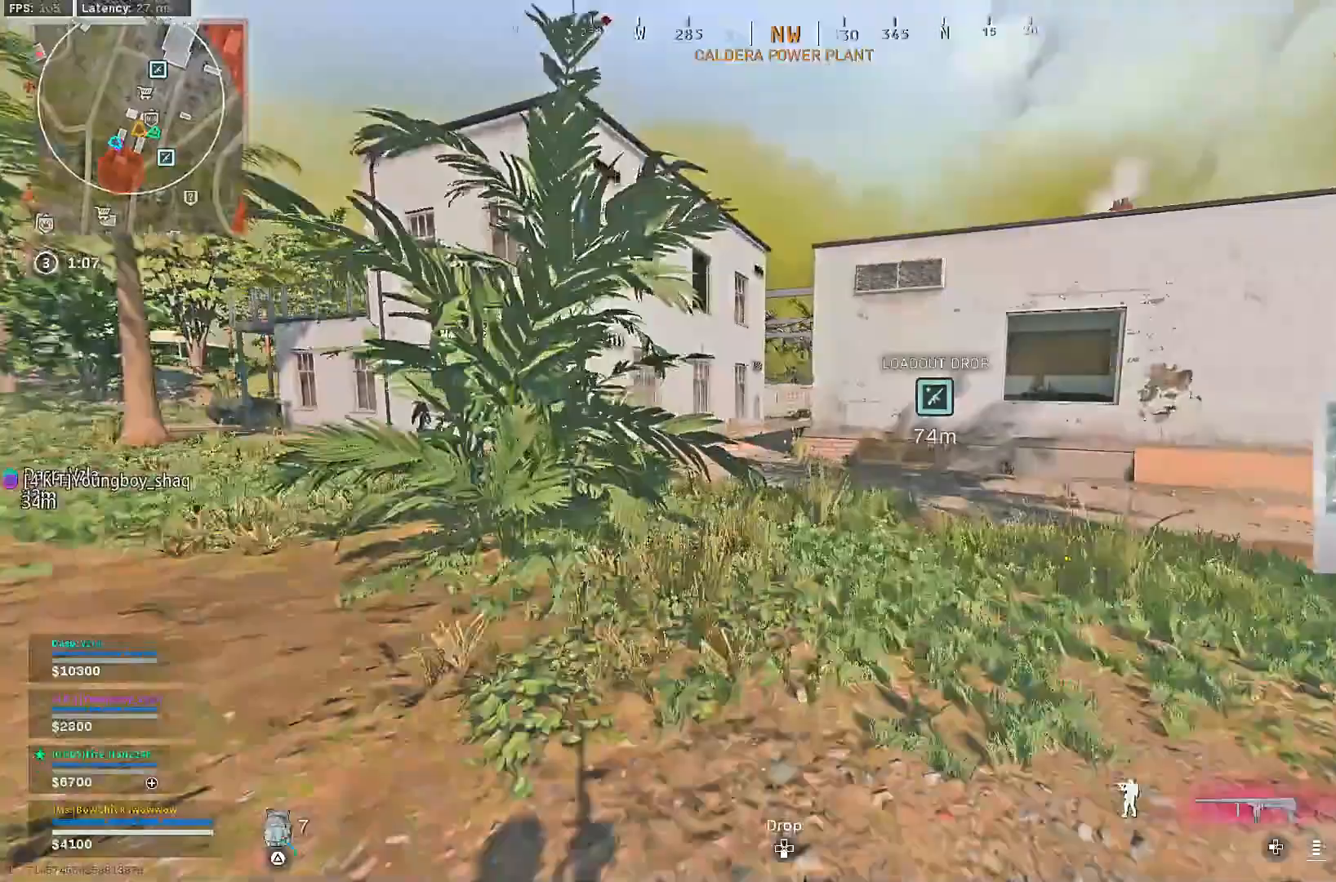
{"dt_ms": 500, "buttons": ["R3"], "left_stick": "up", "right_stick": "center", "events": [[83, "TRIANGLE", "down"], [150, "TRIANGLE", "up"], [433, "R3", "down"]]}
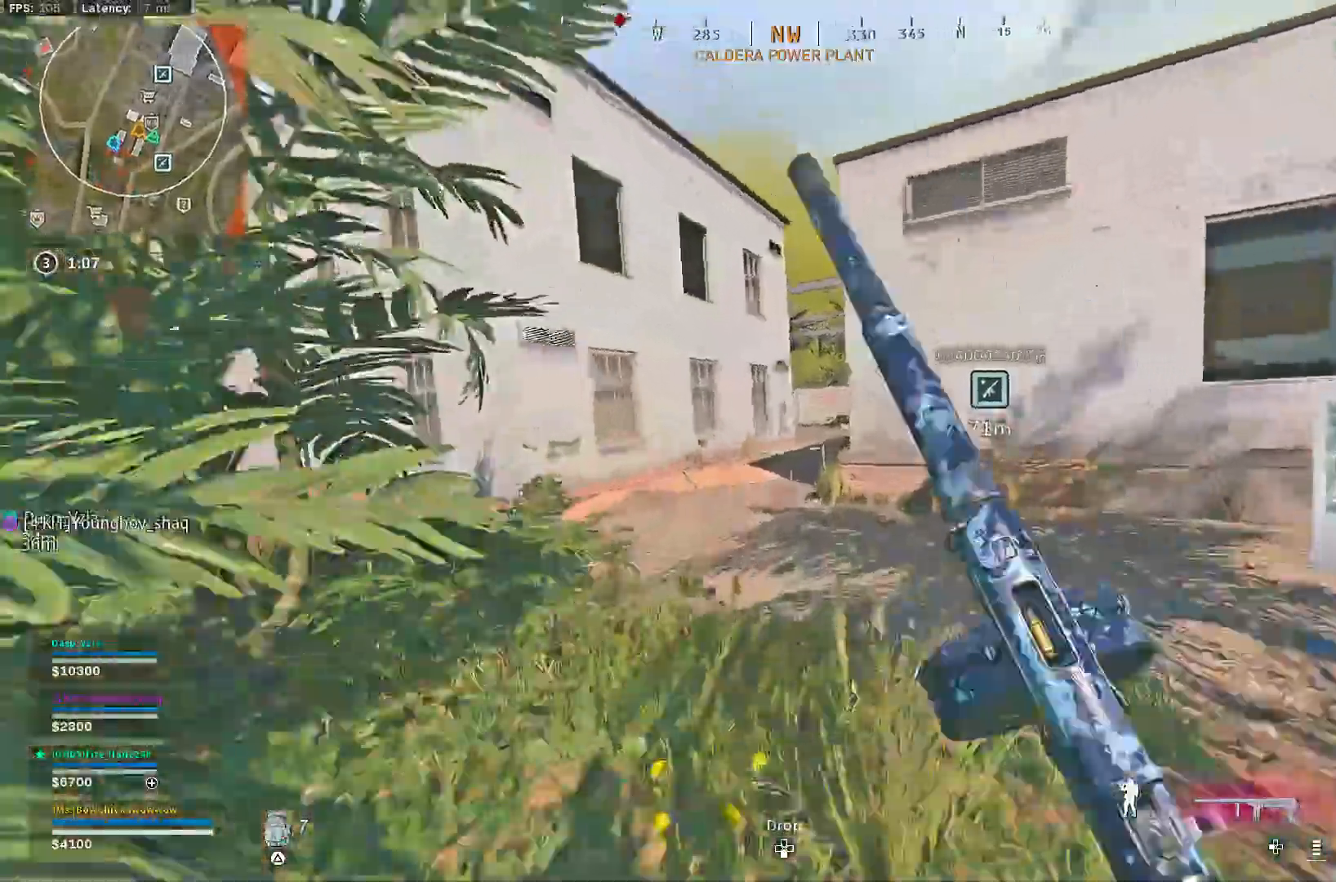
{"dt_ms": 500, "buttons": ["CROSS"], "left_stick": "up", "right_stick": "center", "events": [[67, "R3", "up"], [133, "R3", "down"], [200, "CROSS", "down"], [200, "R3", "up"], [250, "CROSS", "up"], [500, "CROSS", "down"]]}
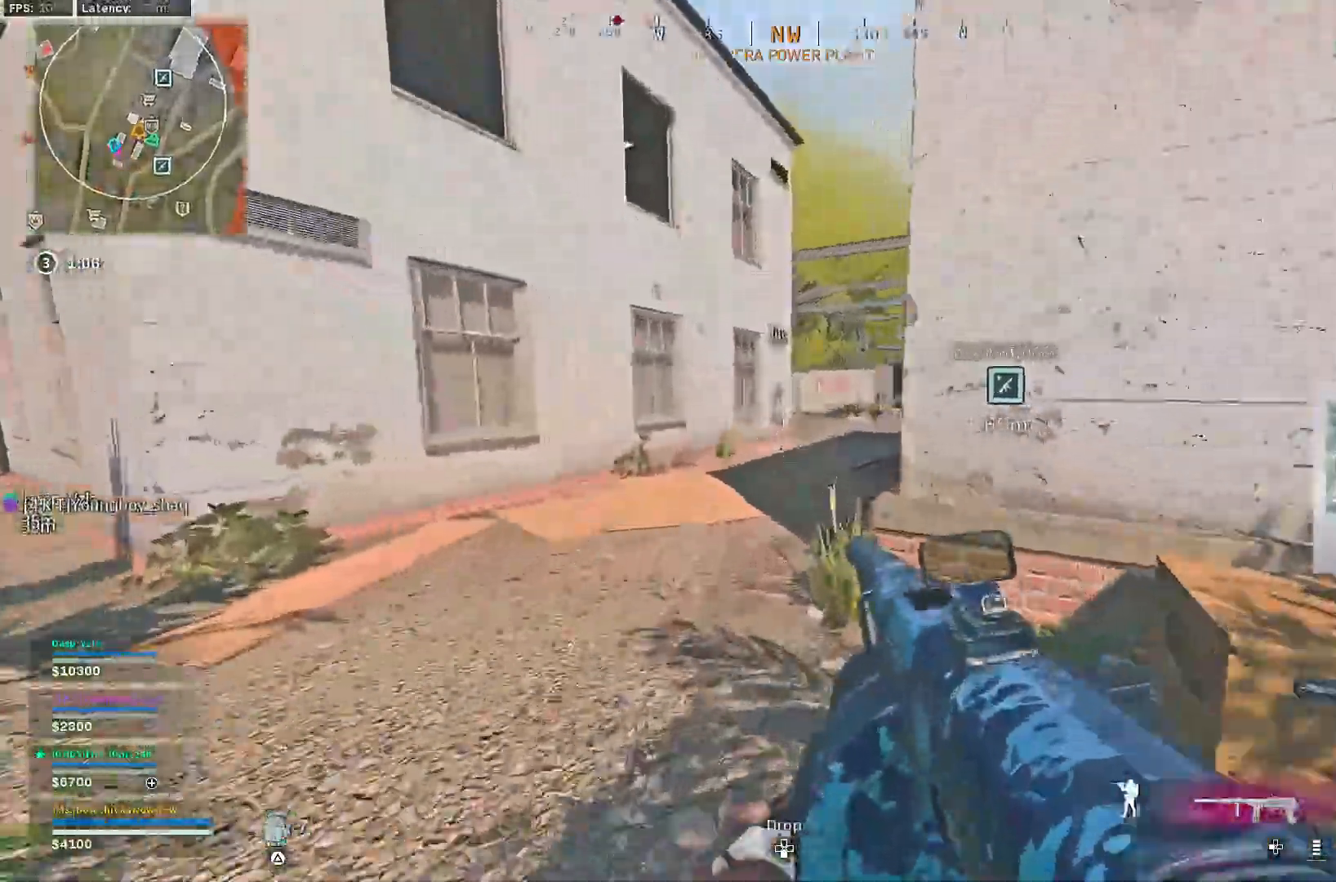
{"dt_ms": 500, "buttons": ["R3"], "left_stick": "up", "right_stick": "center", "events": [[283, "CROSS", "up"], [500, "R3", "down"]]}
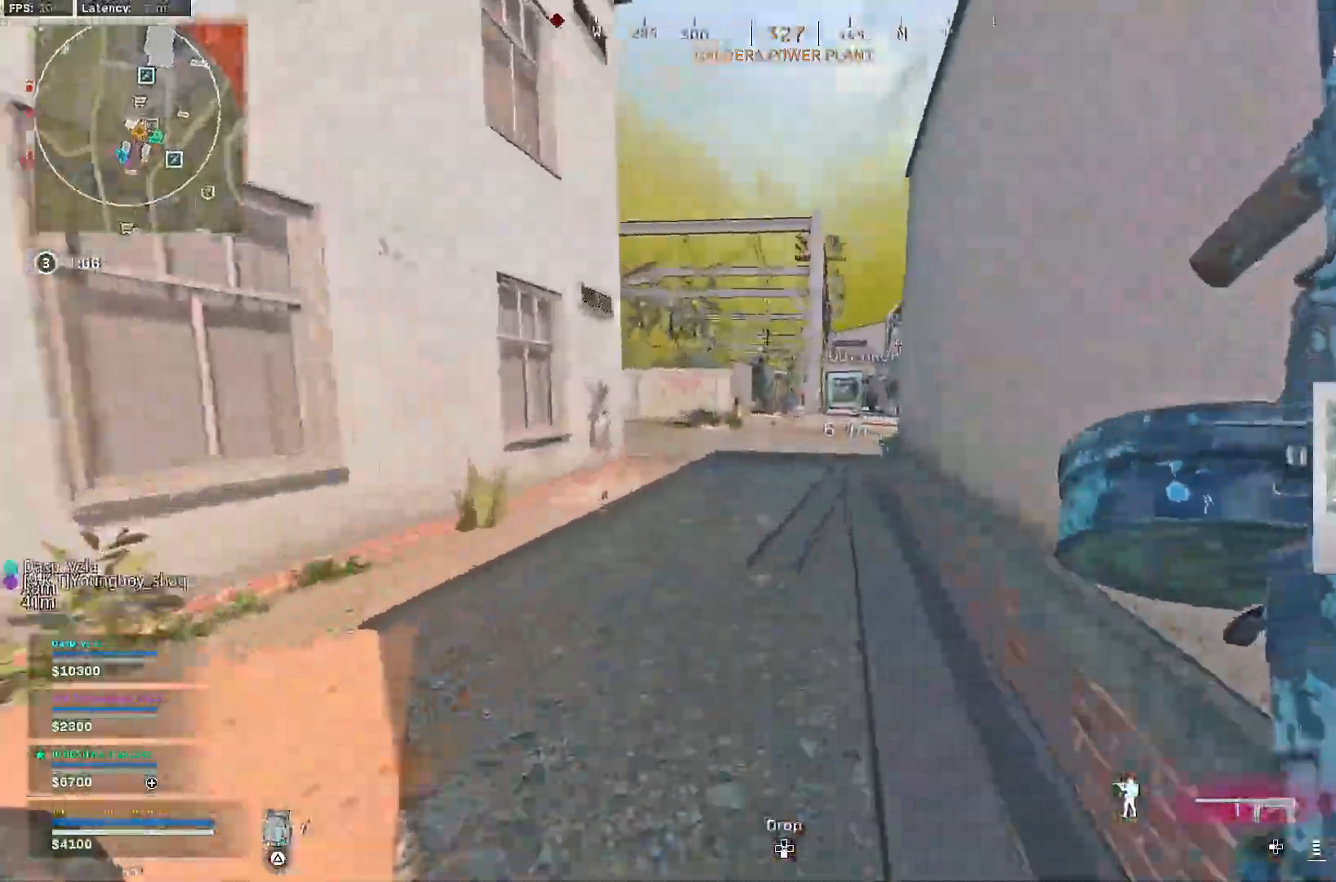
{"dt_ms": 500, "buttons": [], "left_stick": "up", "right_stick": "center", "events": [[150, "R3", "up"], [200, "R3", "down"], [233, "CROSS", "down"], [283, "R3", "up"], [367, "CROSS", "up"]]}
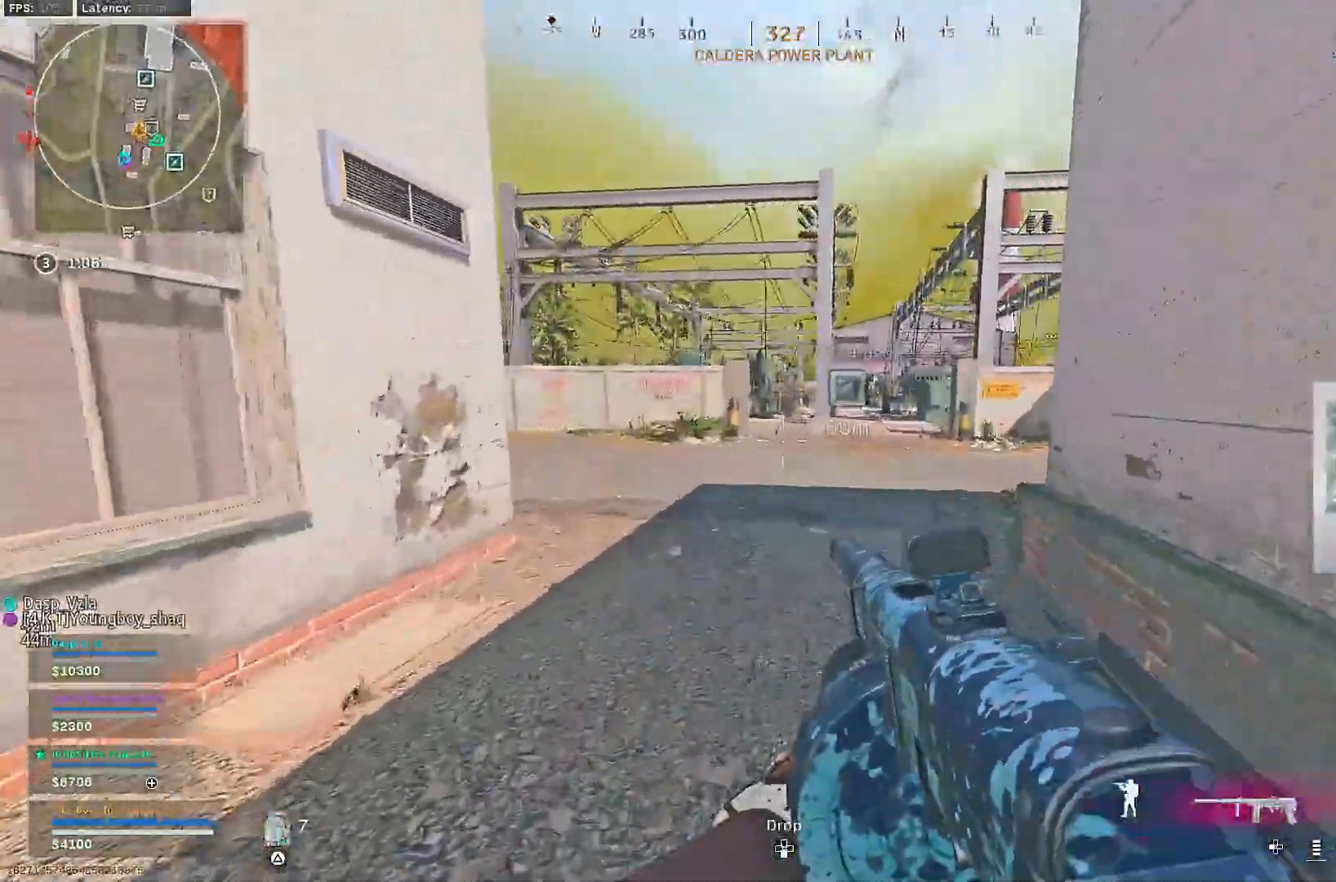
{"dt_ms": 500, "buttons": [], "left_stick": "up", "right_stick": "center", "events": [[233, "right_stick", "left"], [333, "right_stick", "center"], [433, "R3", "down"], [483, "R3", "up"]]}
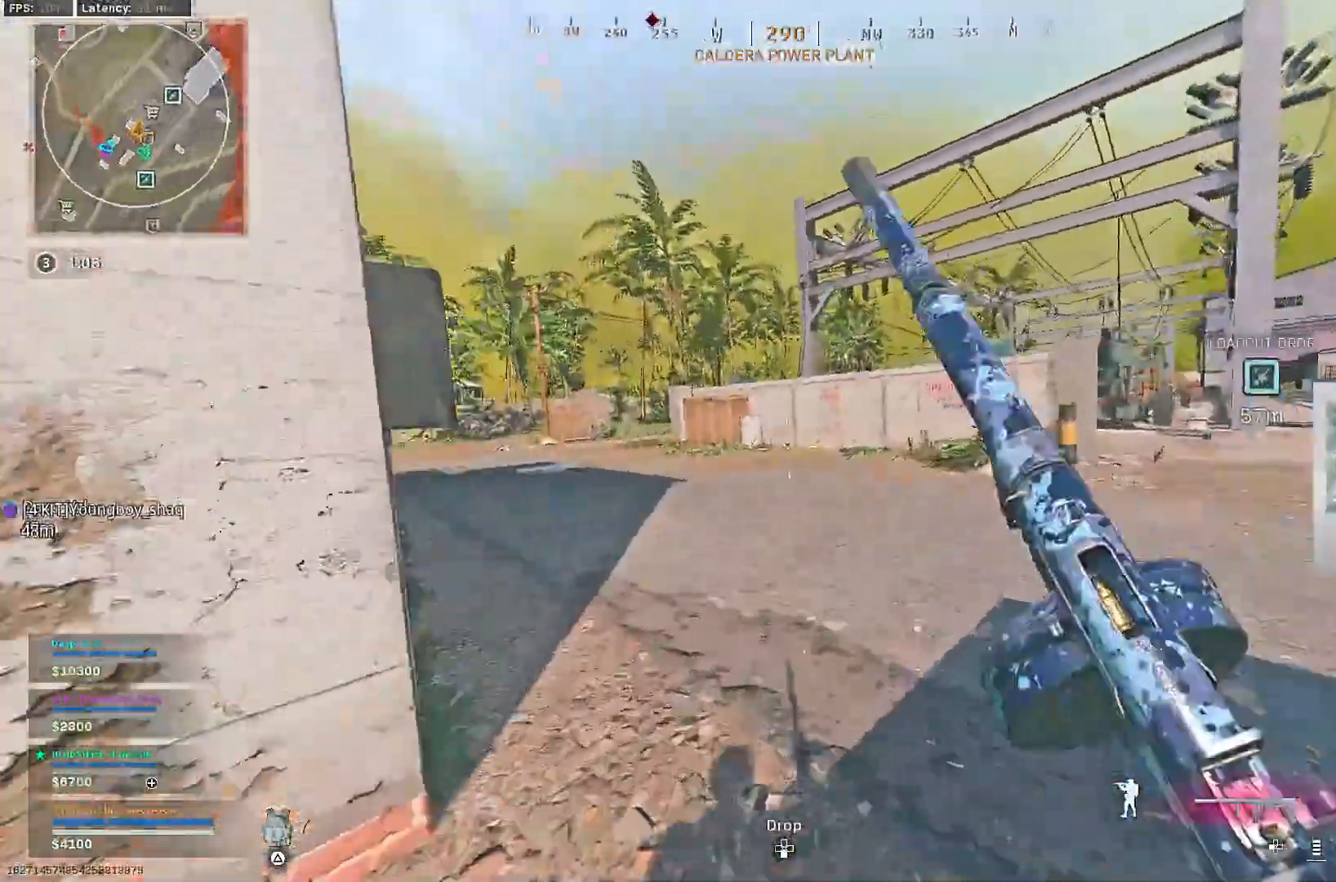
{"dt_ms": 500, "buttons": [], "left_stick": "up", "right_stick": "center", "events": [[67, "R3", "down"], [117, "CROSS", "down"], [133, "R3", "up"], [200, "CROSS", "up"]]}
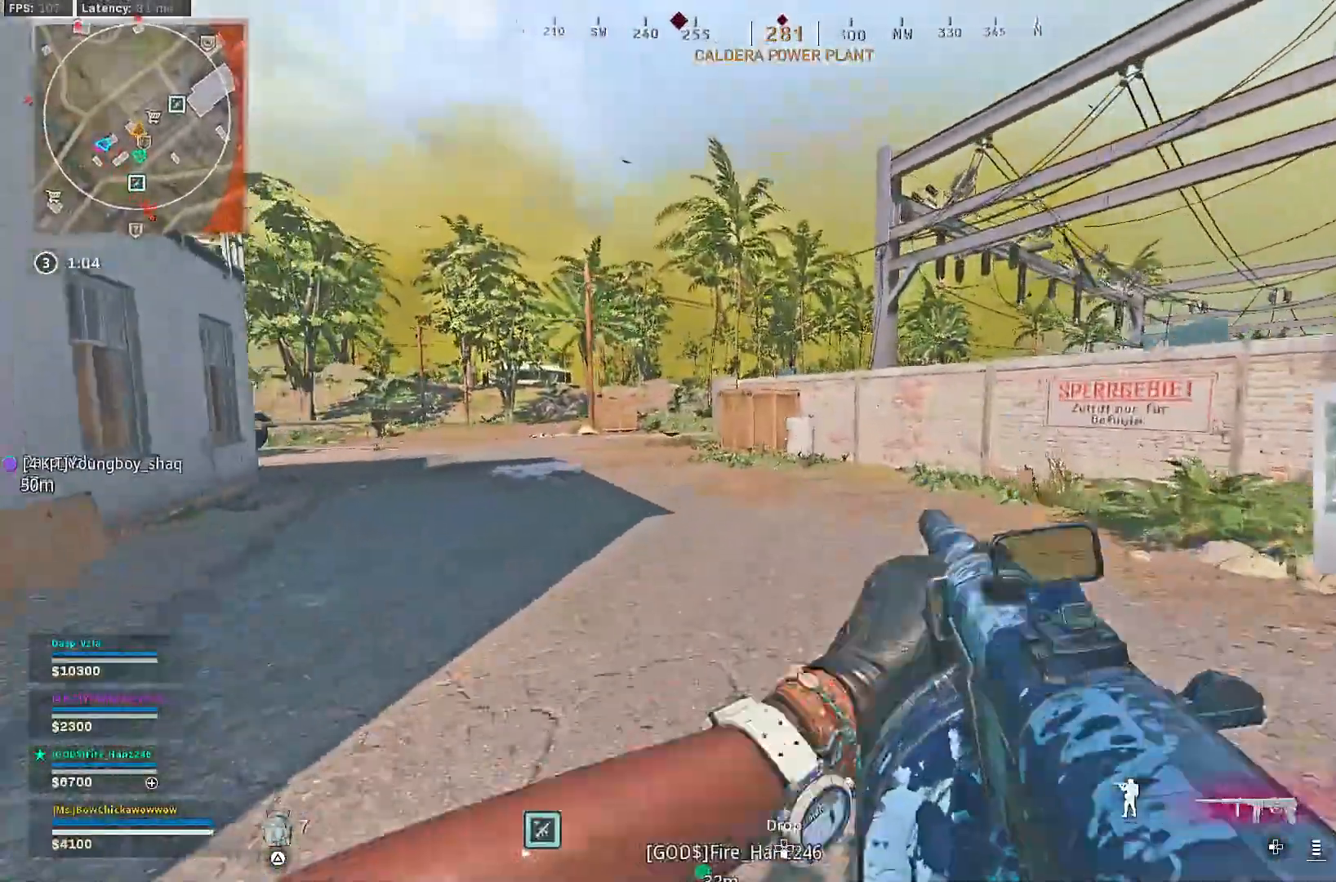
{"dt_ms": 500, "buttons": ["R3"], "left_stick": "up", "right_stick": "center", "events": [[450, "R3", "down"]]}
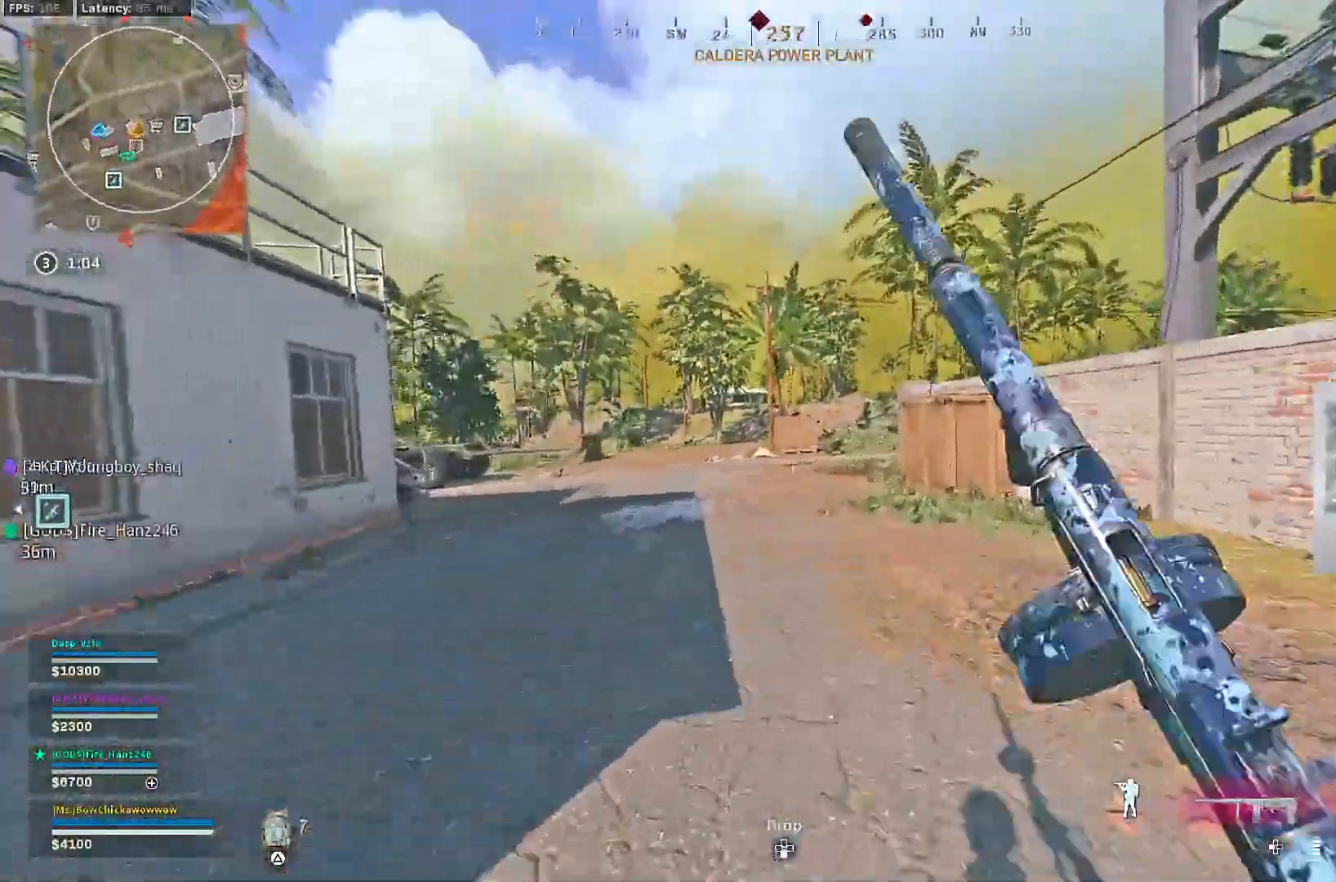
{"dt_ms": 500, "buttons": ["CROSS"], "left_stick": "up", "right_stick": "center", "events": [[33, "R3", "up"], [83, "R3", "down"], [133, "CROSS", "down"], [167, "R3", "up"]]}
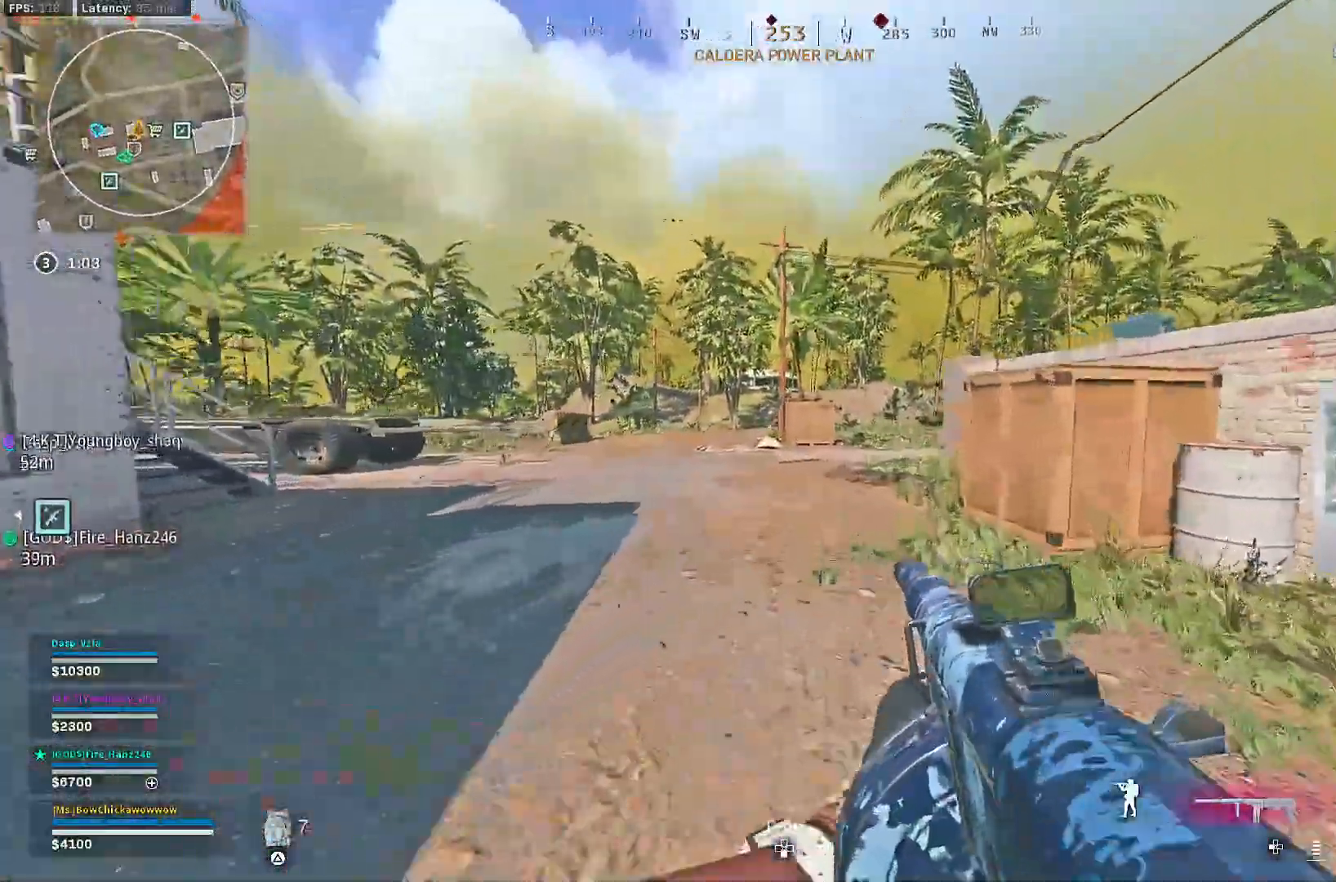
{"dt_ms": 500, "buttons": ["CROSS", "R3"], "left_stick": "up", "right_stick": "center", "events": [[350, "R3", "down"], [433, "R3", "up"], [500, "R3", "down"]]}
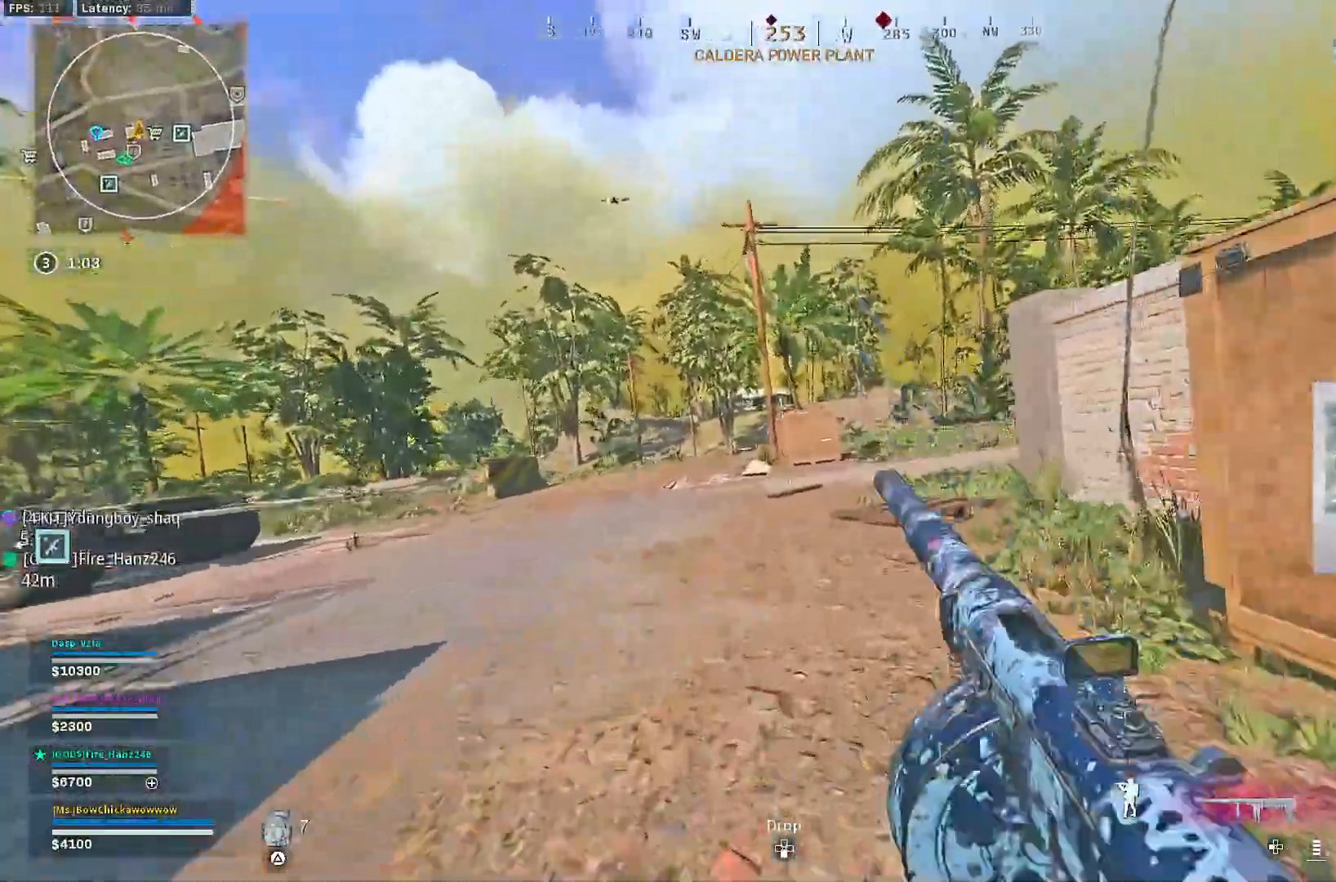
{"dt_ms": 500, "buttons": ["CROSS"], "left_stick": "up", "right_stick": "center", "events": [[83, "R3", "up"], [150, "CROSS", "up"], [433, "right_stick", "right"], [500, "CROSS", "down"], [500, "right_stick", "center"]]}
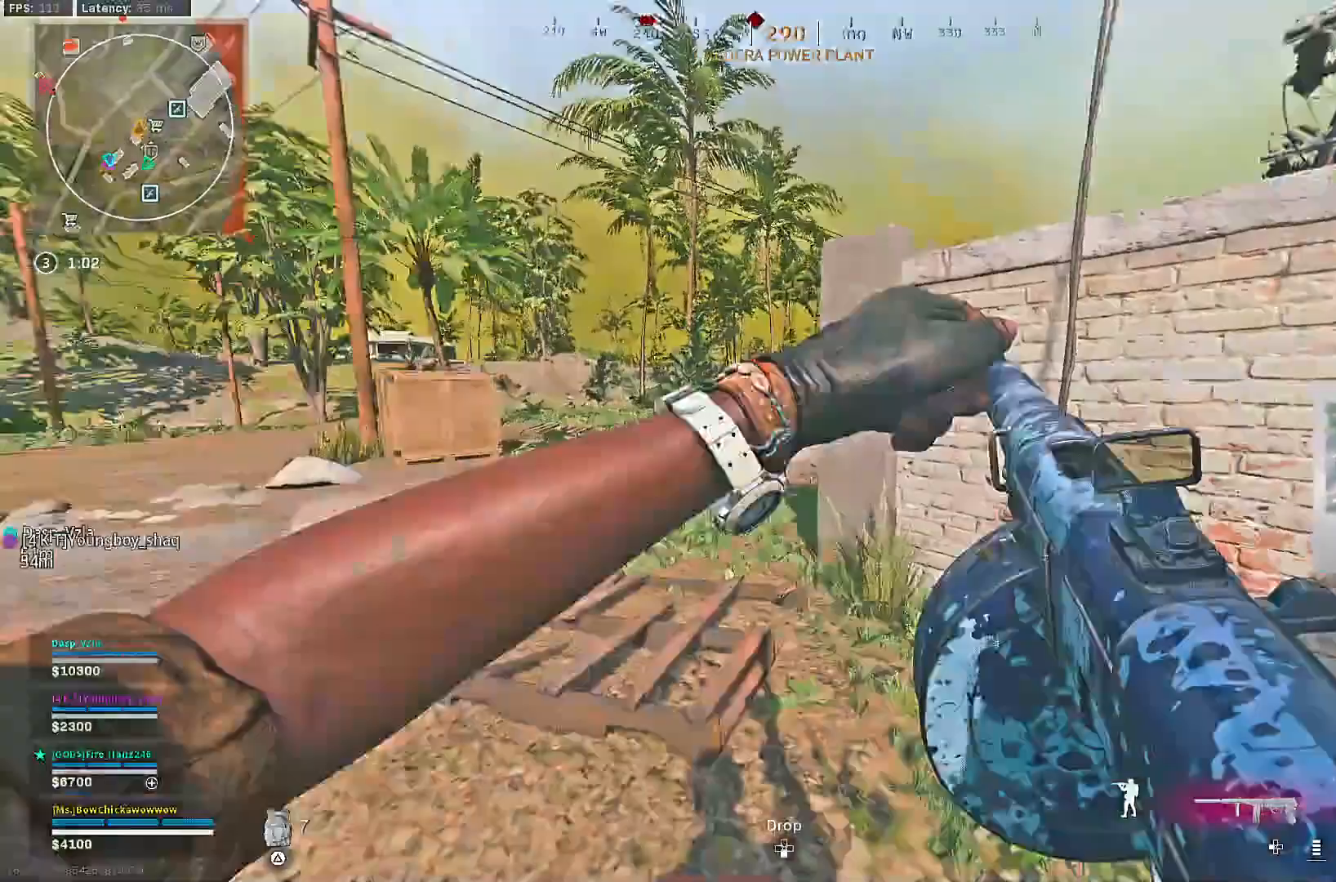
{"dt_ms": 500, "buttons": [], "left_stick": "up", "right_stick": "center", "events": [[83, "CROSS", "up"]]}
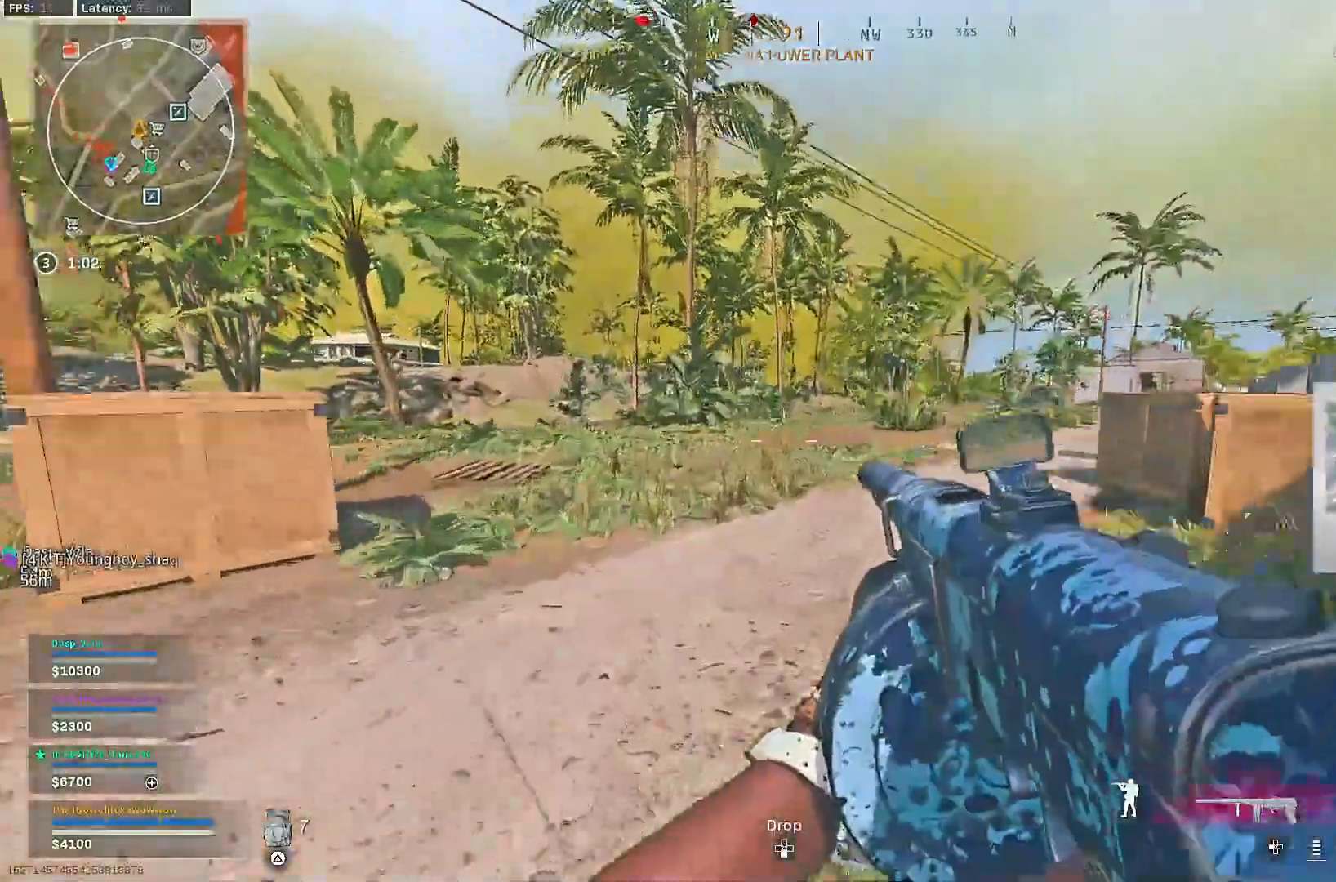
{"dt_ms": 500, "buttons": ["R3"], "left_stick": "up", "right_stick": "center", "events": [[333, "R3", "down"], [450, "R3", "up"], [500, "R3", "down"]]}
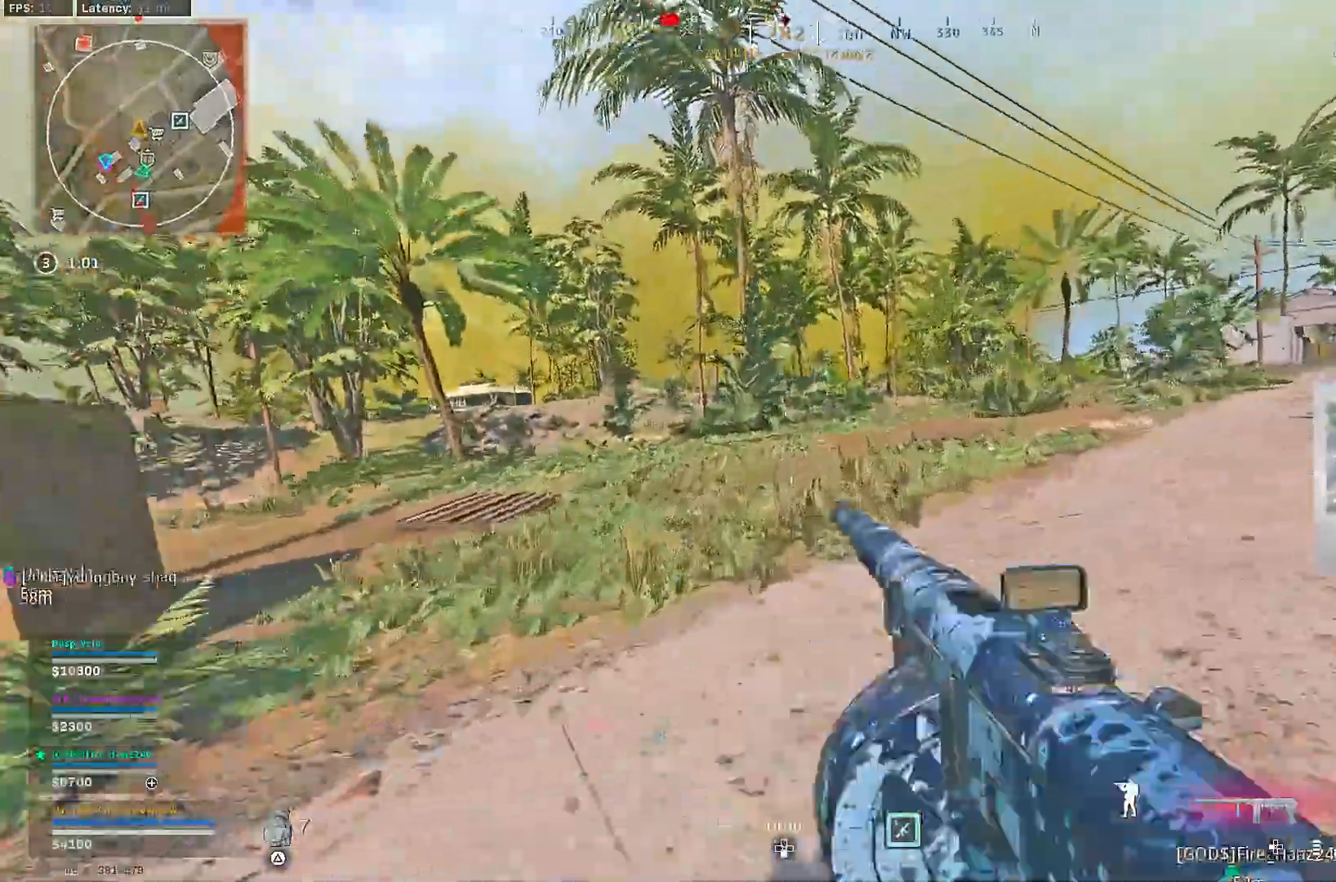
{"dt_ms": 500, "buttons": [], "left_stick": "up", "right_stick": "center", "events": [[83, "R3", "up"], [283, "CROSS", "down"], [383, "CROSS", "up"]]}
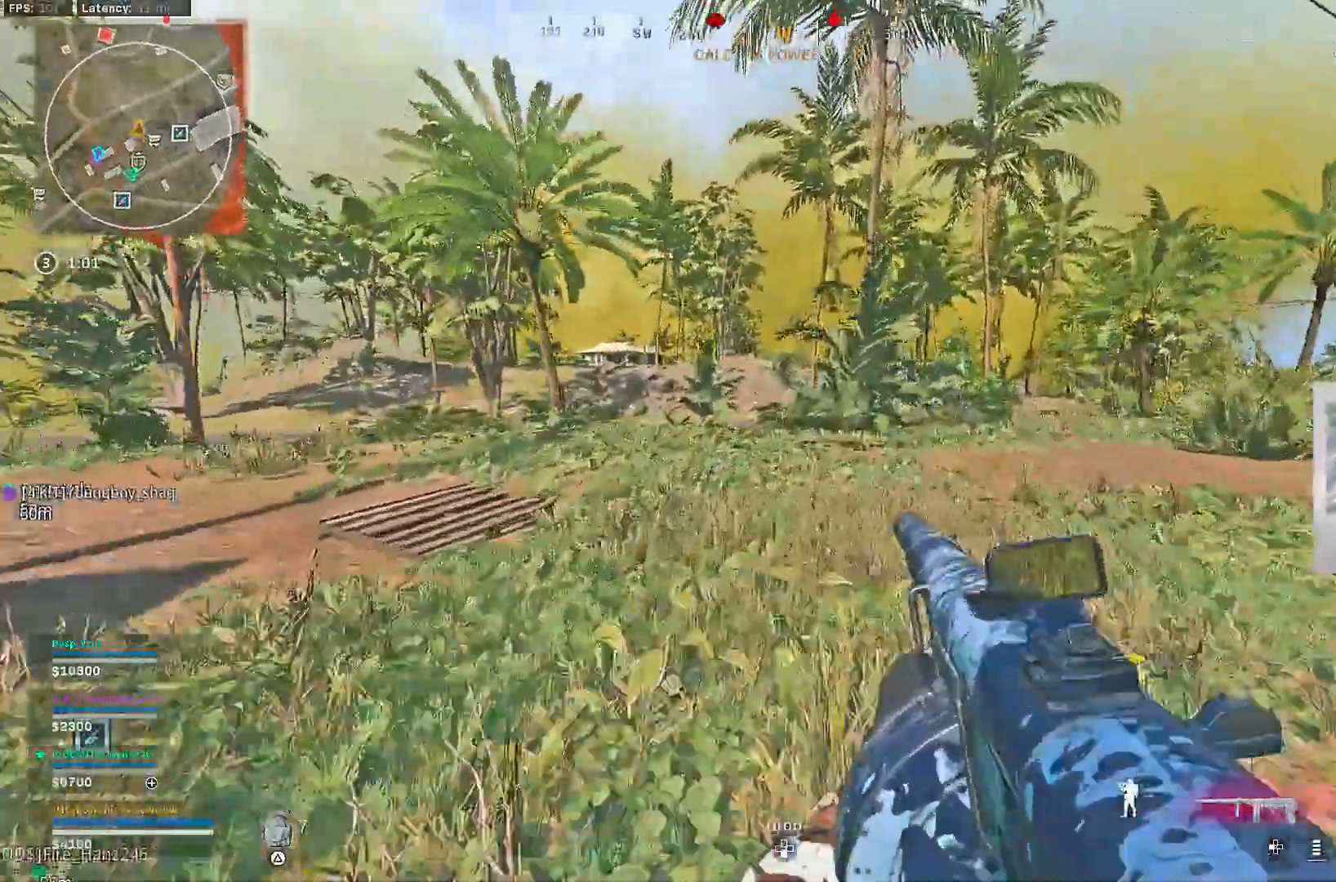
{"dt_ms": 1000, "buttons": ["TRIANGLE"], "left_stick": "up", "right_stick": "center"}
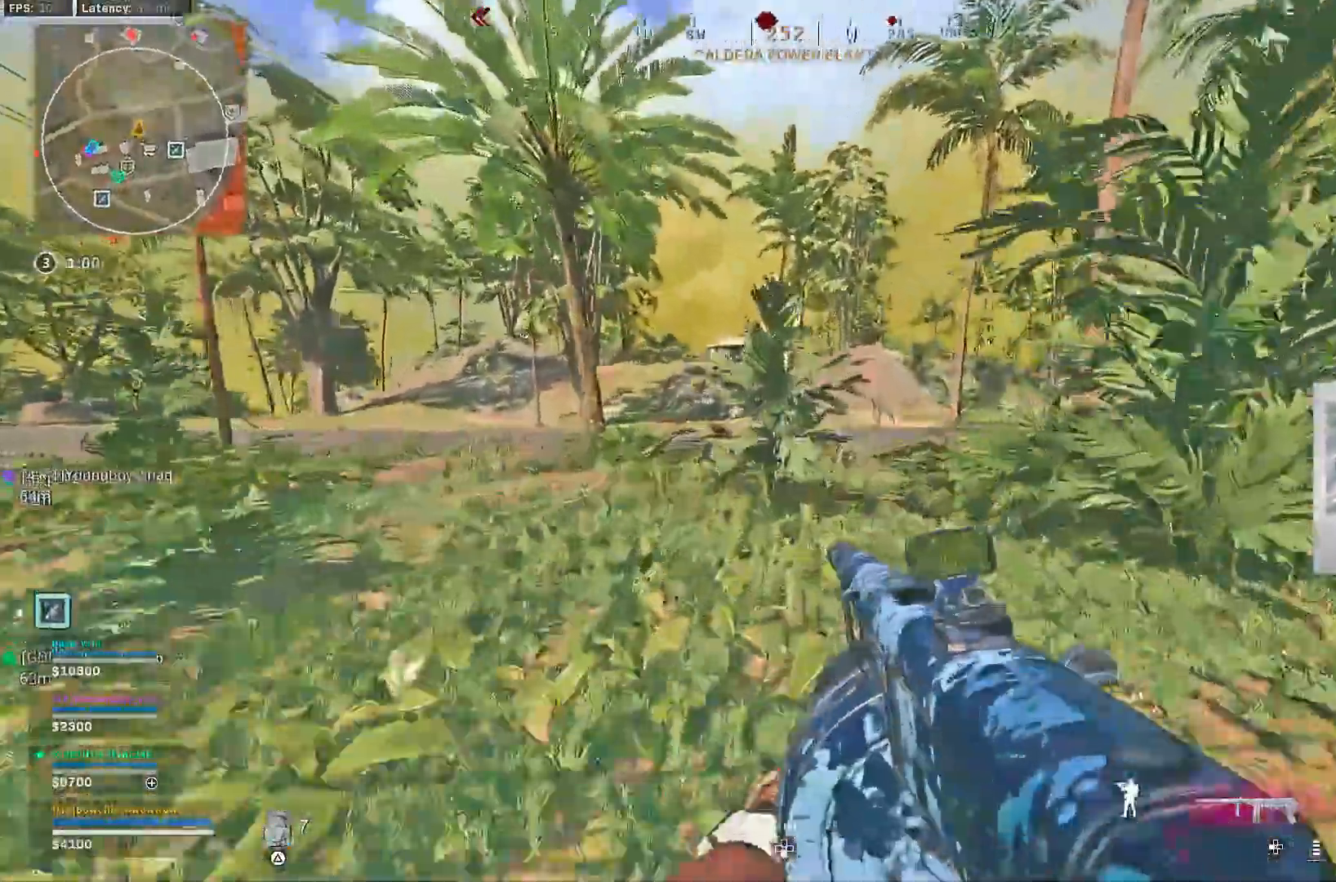
{"dt_ms": 500, "buttons": [], "left_stick": "up", "right_stick": "center", "events": [[17, "TRIANGLE", "up"], [83, "TRIANGLE", "down"], [500, "TRIANGLE", "up"]]}
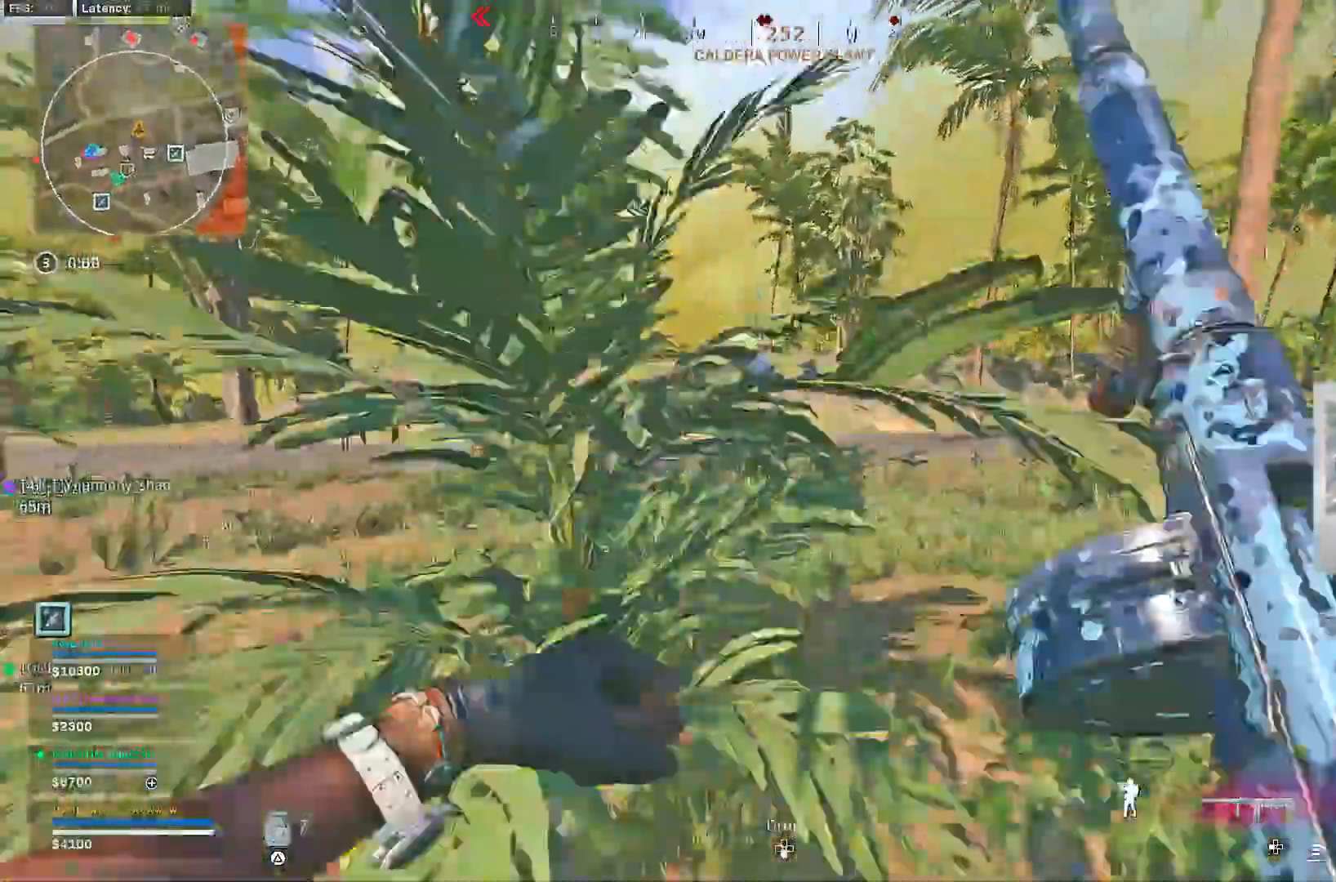
{"dt_ms": 500, "buttons": [], "left_stick": "up", "right_stick": "center", "events": [[33, "TRIANGLE", "down"], [117, "CROSS", "down"], [117, "R3", "down"], [200, "R3", "up"], [200, "TRIANGLE", "up"], [250, "R3", "down"], [317, "R3", "up"], [333, "TRIANGLE", "down"], [483, "TRIANGLE", "up"], [500, "CROSS", "up"]]}
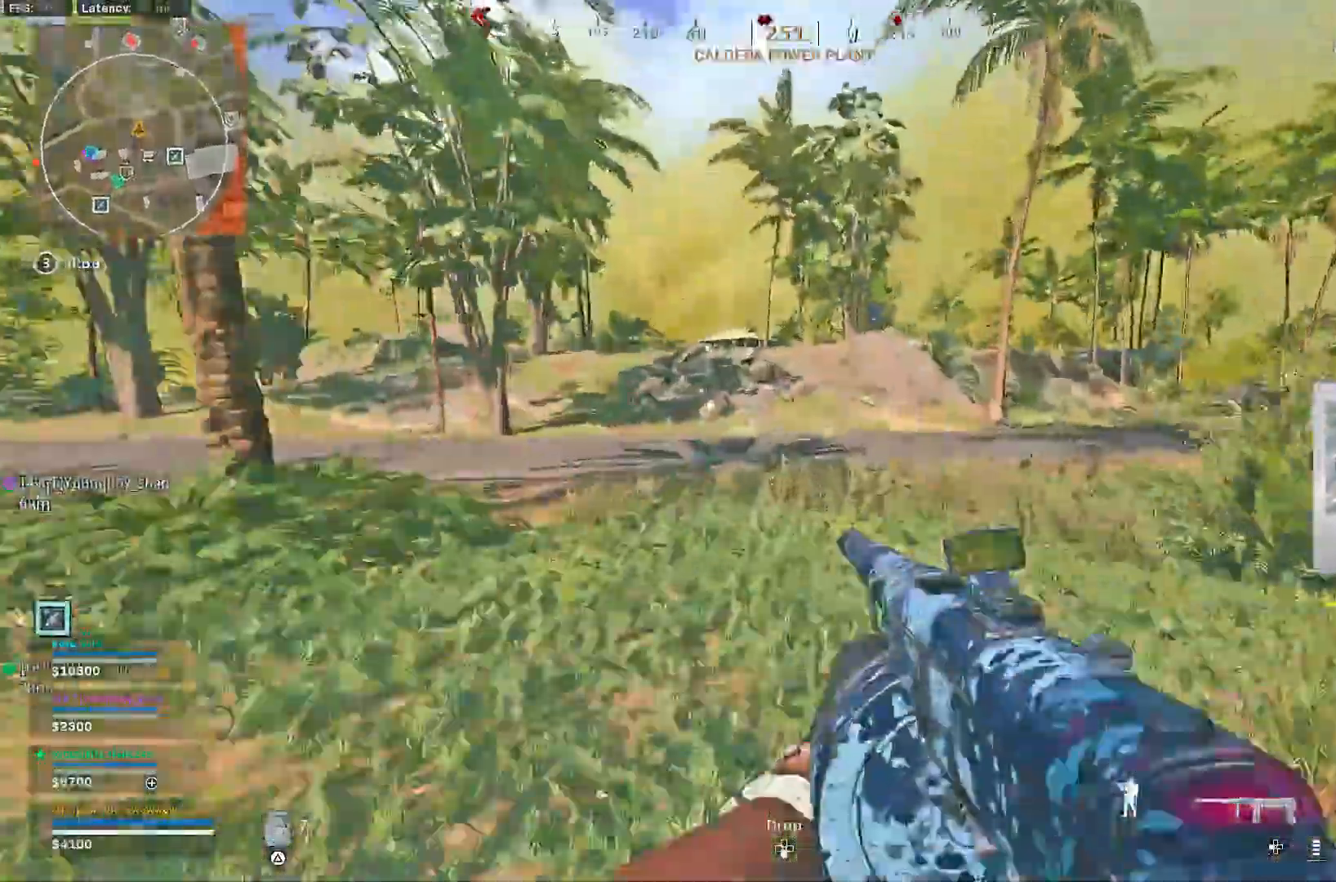
{"dt_ms": 500, "buttons": [], "left_stick": "up", "right_stick": "center"}
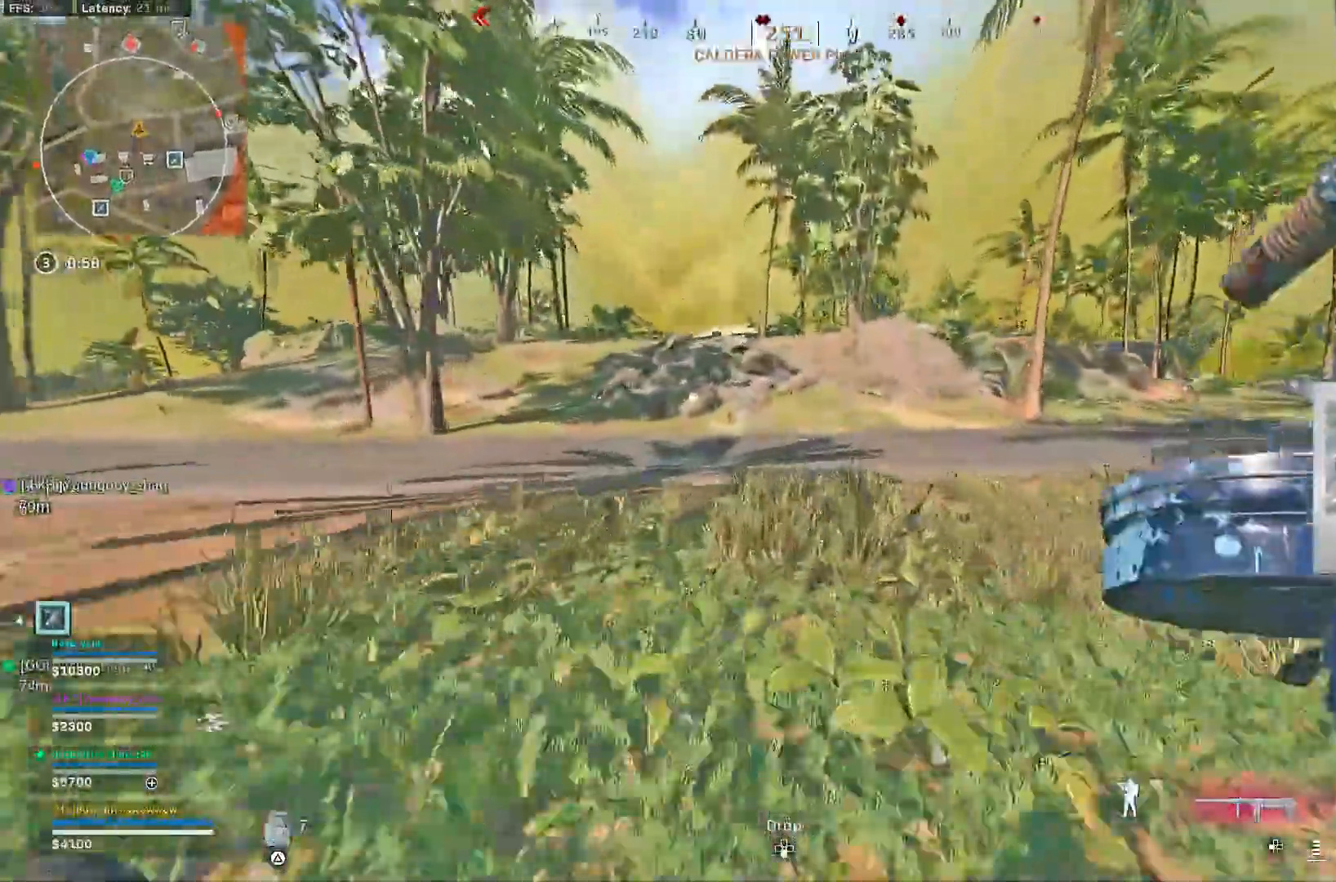
{"dt_ms": 500, "buttons": ["CROSS"], "left_stick": "up", "right_stick": "center", "events": [[17, "TRIANGLE", "down"], [150, "TRIANGLE", "up"], [217, "TRIANGLE", "down"], [283, "TRIANGLE", "up"], [317, "CROSS", "down"], [317, "R3", "down"], [400, "TRIANGLE", "down"], [450, "R3", "up"], [450, "TRIANGLE", "up"]]}